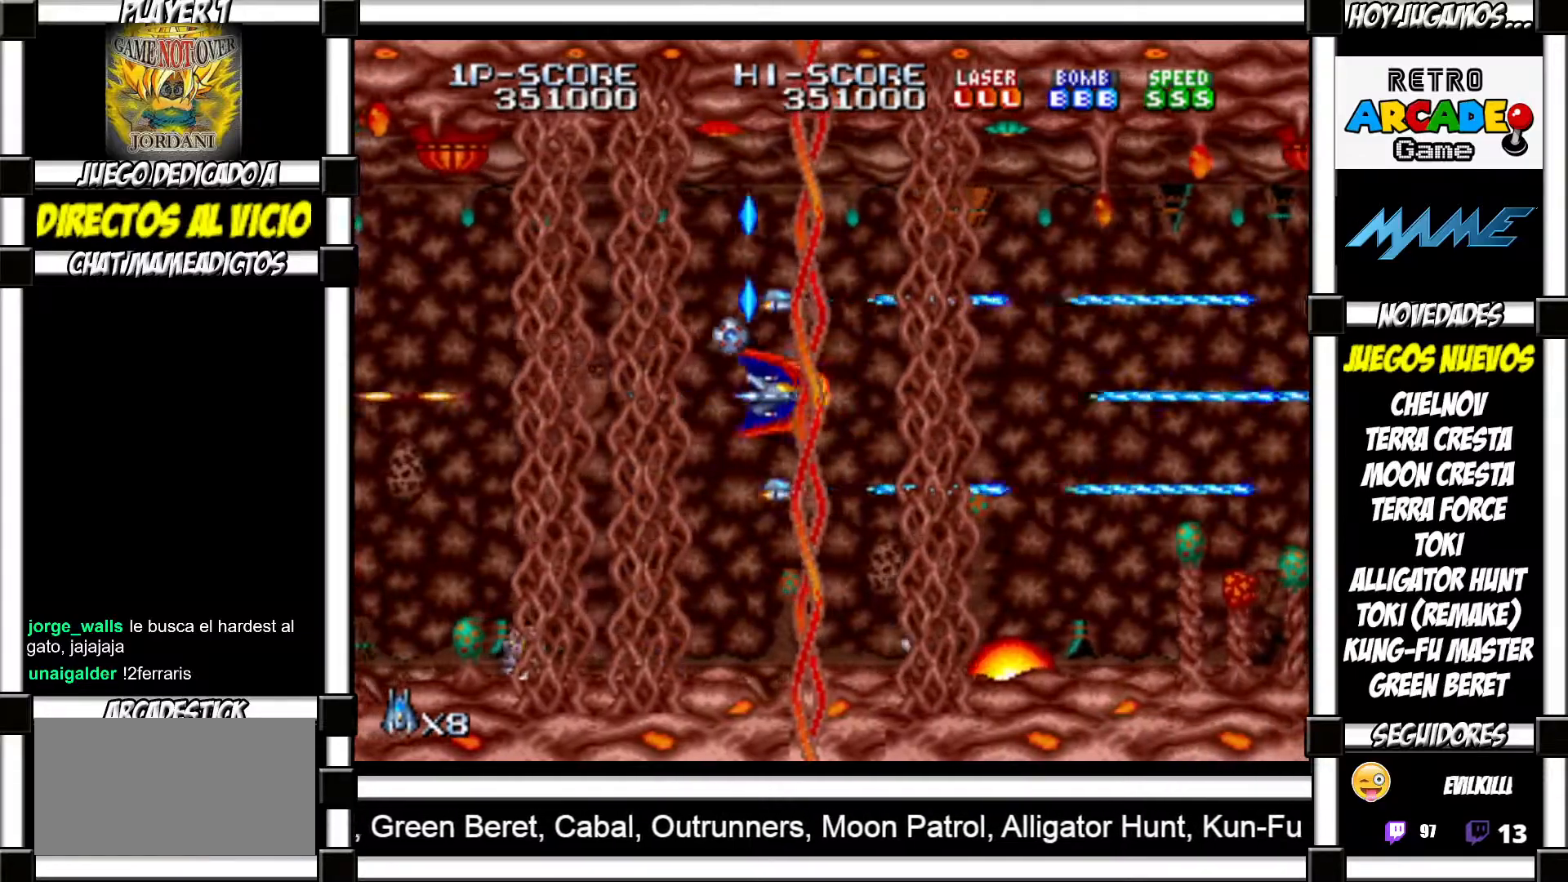
Gameplay with a controller (arcade stick); each line is a JSON object with the inputs held at the frame after it. "events" lists button and stick changes between this image and that frame as [ms after this image, input, new state], when the widget could be followed in between. Not read: L3 R3 left_stick other_buttons.
{"buttons": [], "events": [[67, "SQUARE", "down"], [67, "TRIANGLE", "down"], [100, "SQUARE", "up"], [100, "TRIANGLE", "up"], [183, "SQUARE", "down"], [183, "TRIANGLE", "down"], [233, "SQUARE", "up"], [233, "TRIANGLE", "up"], [333, "SQUARE", "down"], [333, "TRIANGLE", "down"], [383, "SQUARE", "up"], [383, "TRIANGLE", "up"], [483, "SQUARE", "down"], [483, "TRIANGLE", "down"], [500, "SQUARE", "up"], [500, "TRIANGLE", "up"]]}
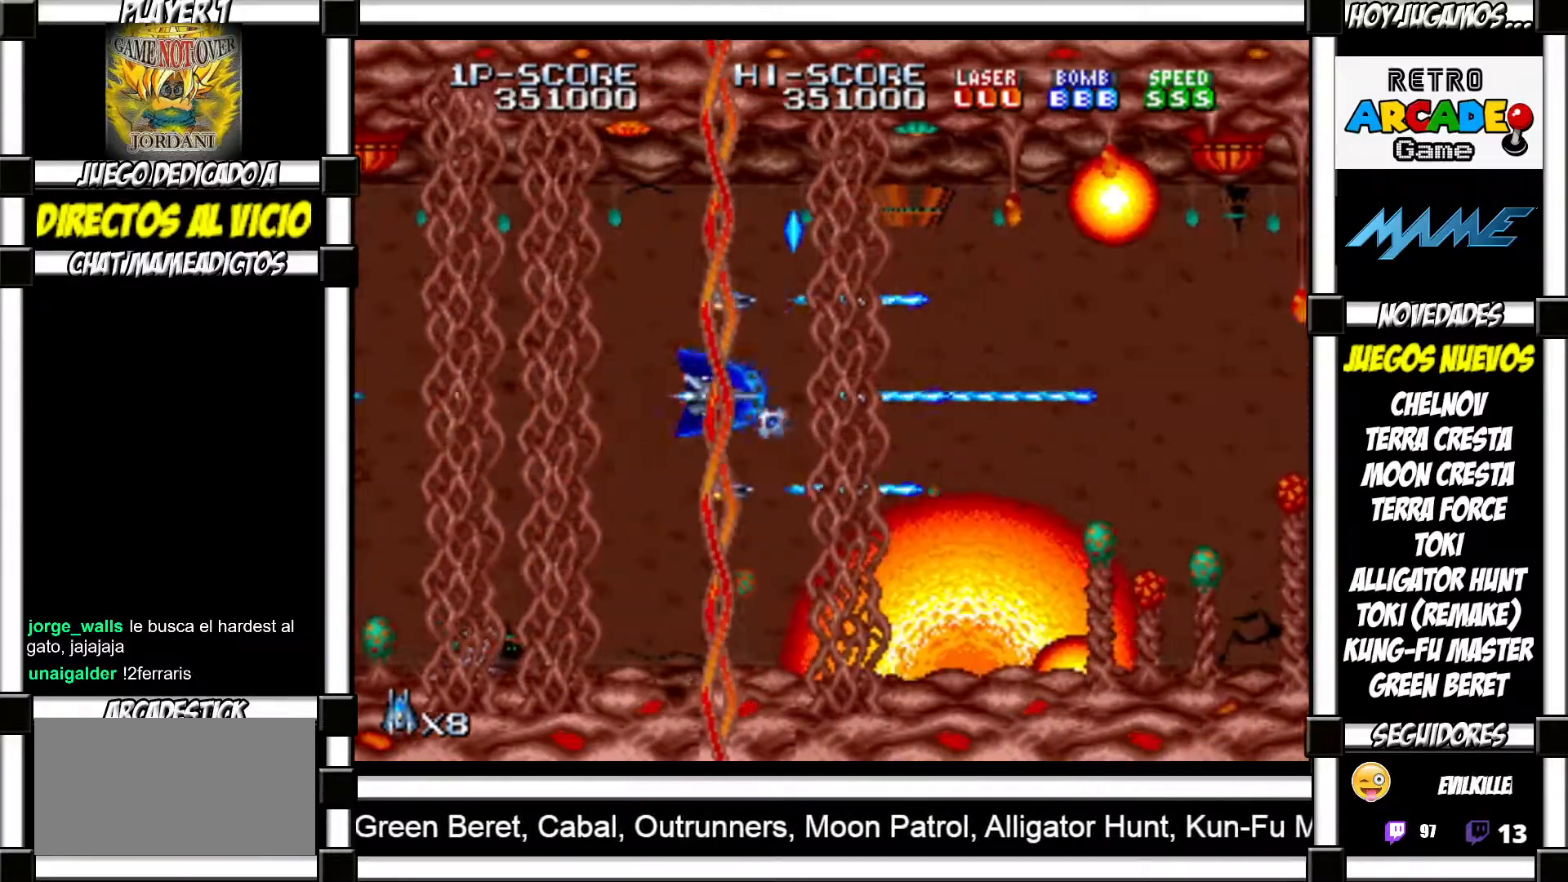
{"buttons": [], "events": [[117, "SQUARE", "down"], [117, "TRIANGLE", "down"], [150, "SQUARE", "up"], [150, "TRIANGLE", "up"], [250, "SQUARE", "down"], [250, "TRIANGLE", "down"], [283, "SQUARE", "up"], [283, "TRIANGLE", "up"], [383, "SQUARE", "down"], [400, "TRIANGLE", "down"], [433, "SQUARE", "up"], [433, "TRIANGLE", "up"]]}
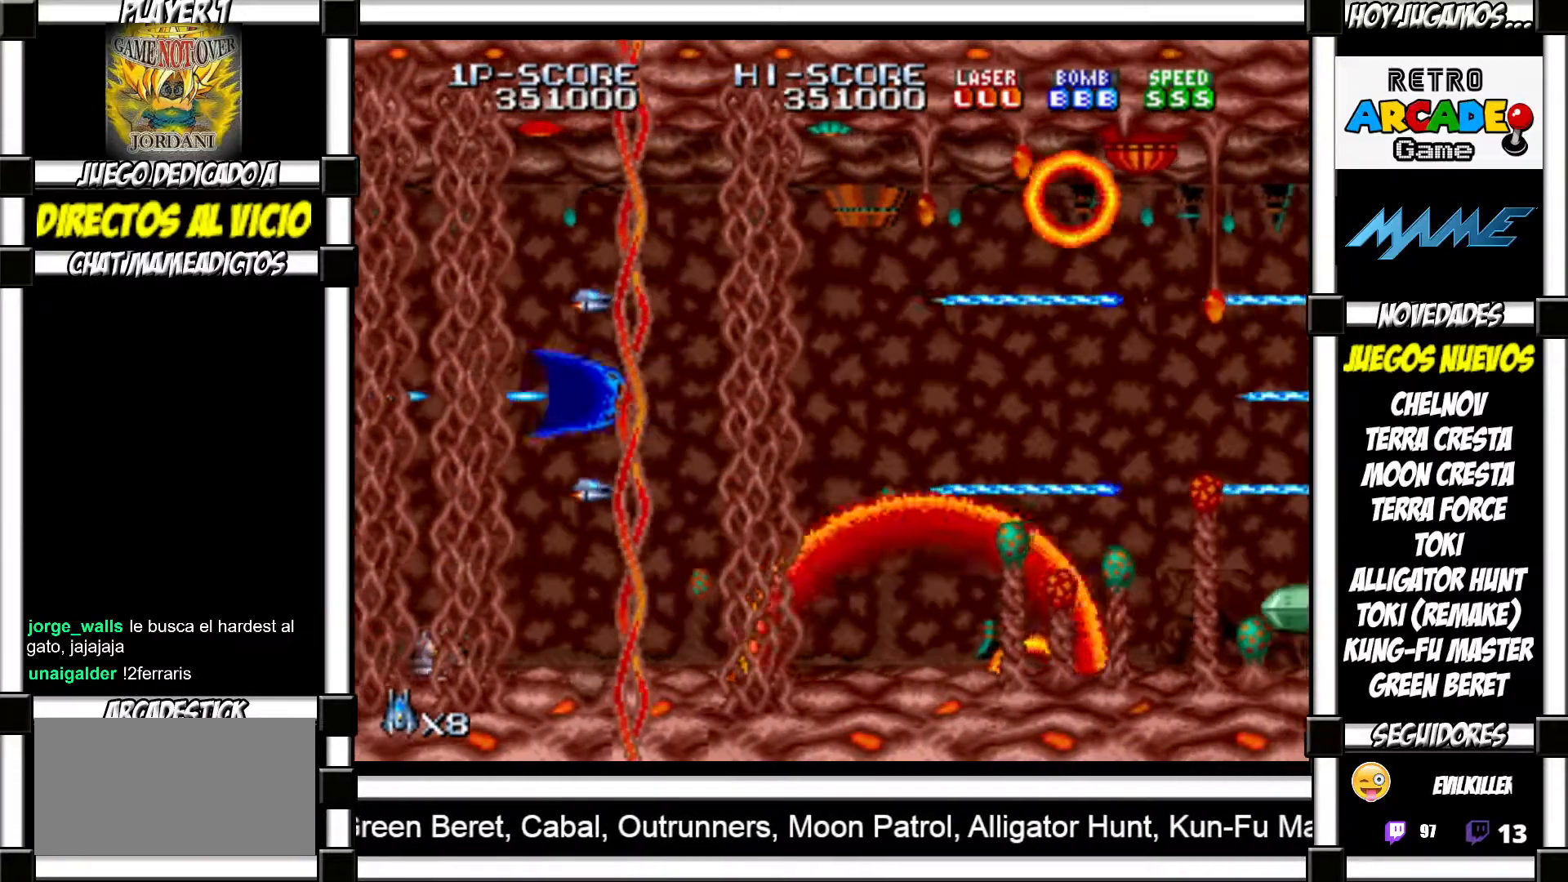
{"buttons": [], "events": [[50, "SQUARE", "down"], [50, "TRIANGLE", "down"], [83, "SQUARE", "up"], [83, "TRIANGLE", "up"], [183, "SQUARE", "down"], [217, "TRIANGLE", "down"], [233, "SQUARE", "up"], [233, "TRIANGLE", "up"], [333, "SQUARE", "down"], [333, "TRIANGLE", "down"], [367, "SQUARE", "up"], [367, "TRIANGLE", "up"], [467, "SQUARE", "down"], [467, "TRIANGLE", "down"], [500, "SQUARE", "up"], [500, "TRIANGLE", "up"]]}
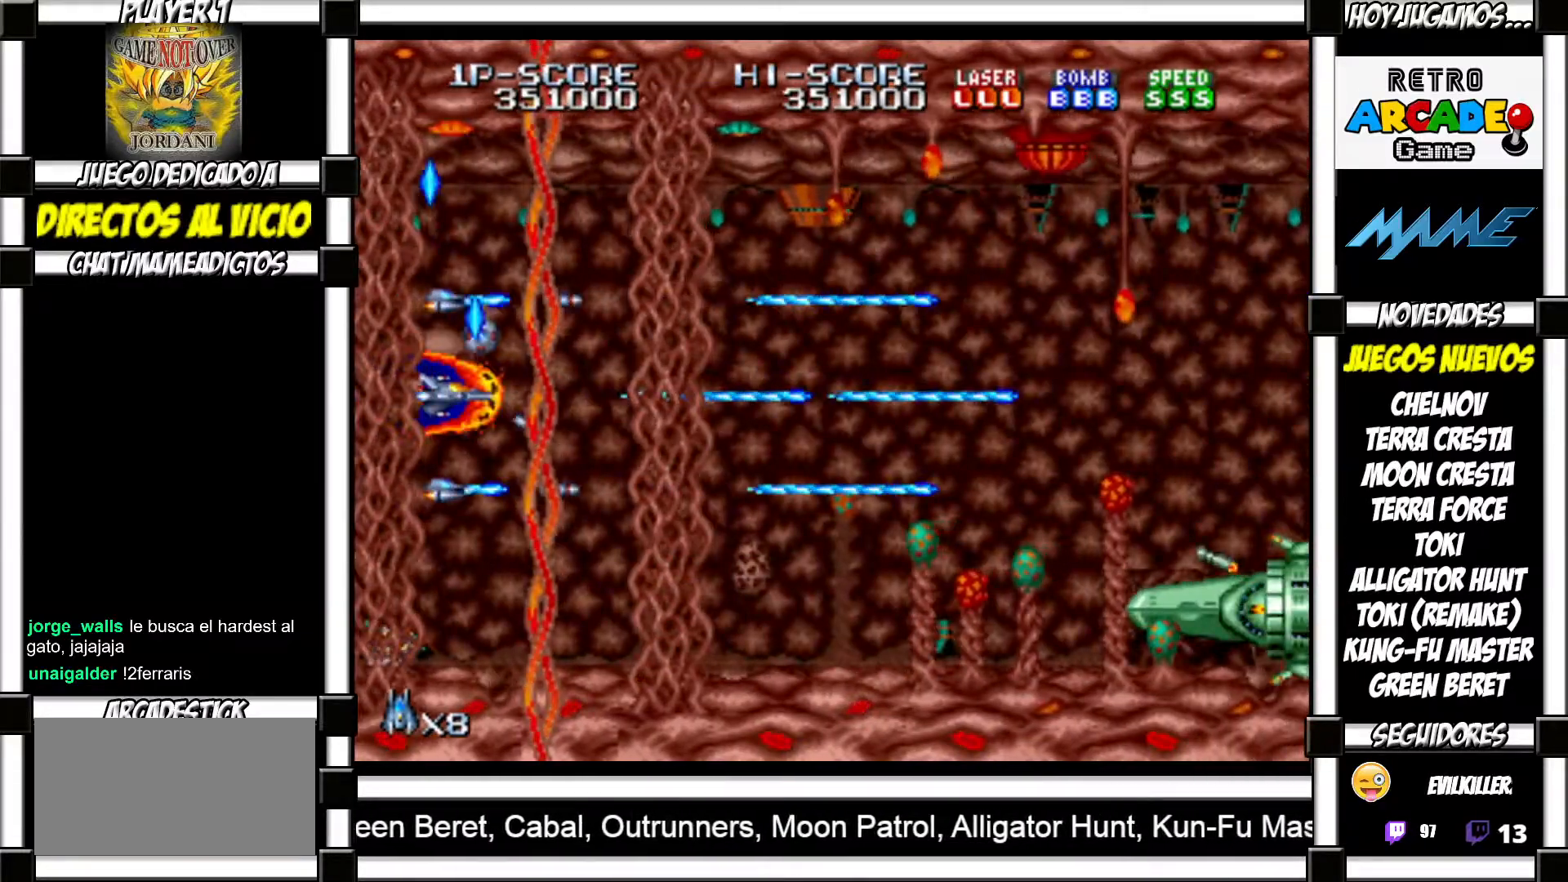
{"buttons": [], "events": [[100, "SQUARE", "down"], [100, "TRIANGLE", "down"], [133, "SQUARE", "up"], [133, "TRIANGLE", "up"], [217, "SQUARE", "down"], [217, "TRIANGLE", "down"], [250, "SQUARE", "up"], [250, "TRIANGLE", "up"], [367, "SQUARE", "down"], [367, "TRIANGLE", "down"], [433, "SQUARE", "up"], [433, "TRIANGLE", "up"]]}
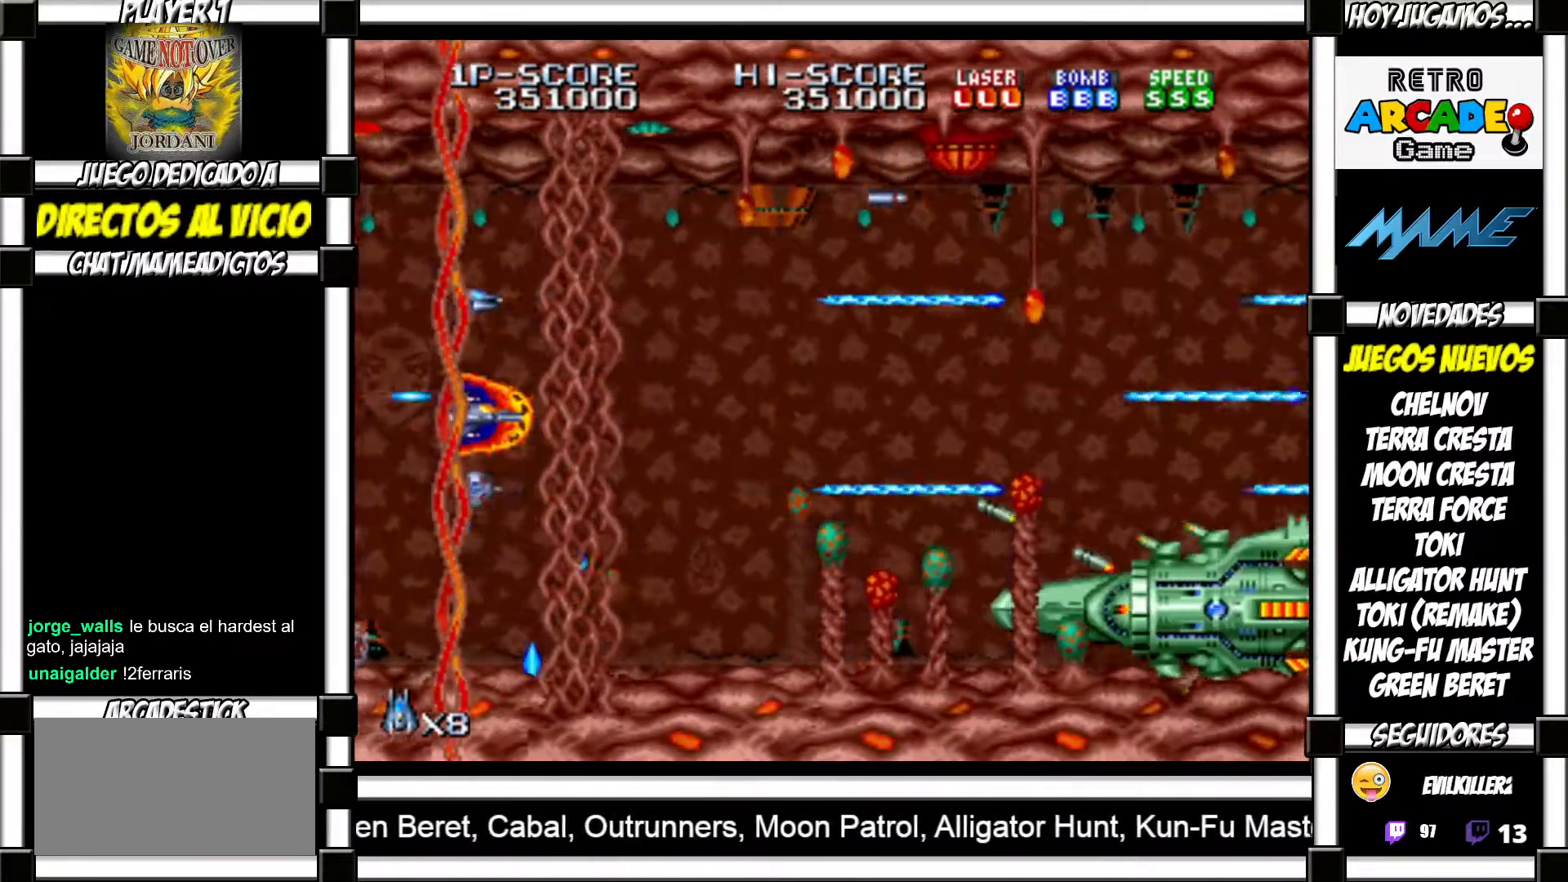
{"buttons": [], "events": [[17, "SQUARE", "down"], [17, "TRIANGLE", "down"], [50, "SQUARE", "up"], [50, "TRIANGLE", "up"], [150, "TRIANGLE", "down"], [167, "SQUARE", "down"], [183, "TRIANGLE", "up"], [200, "SQUARE", "up"], [283, "SQUARE", "down"], [283, "TRIANGLE", "down"], [333, "TRIANGLE", "up"], [350, "SQUARE", "up"], [433, "SQUARE", "down"], [433, "TRIANGLE", "down"], [483, "SQUARE", "up"], [483, "TRIANGLE", "up"]]}
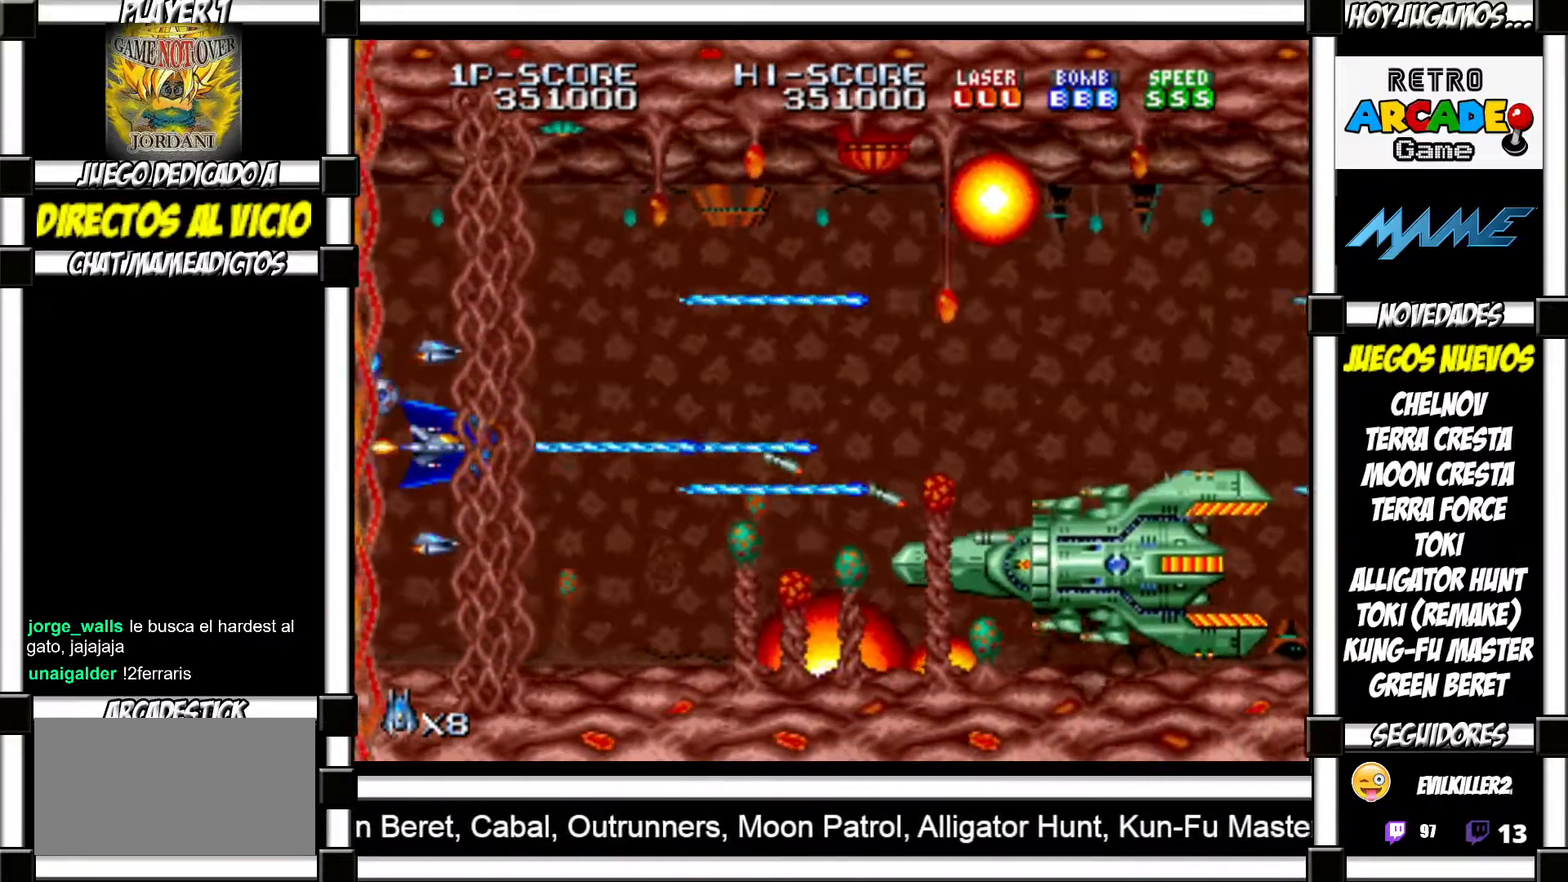
{"buttons": [], "events": [[83, "SQUARE", "down"], [83, "TRIANGLE", "down"], [117, "SQUARE", "up"], [117, "TRIANGLE", "up"], [233, "SQUARE", "down"], [233, "TRIANGLE", "down"], [283, "SQUARE", "up"], [283, "TRIANGLE", "up"], [383, "SQUARE", "down"], [383, "TRIANGLE", "down"], [433, "SQUARE", "up"], [433, "TRIANGLE", "up"]]}
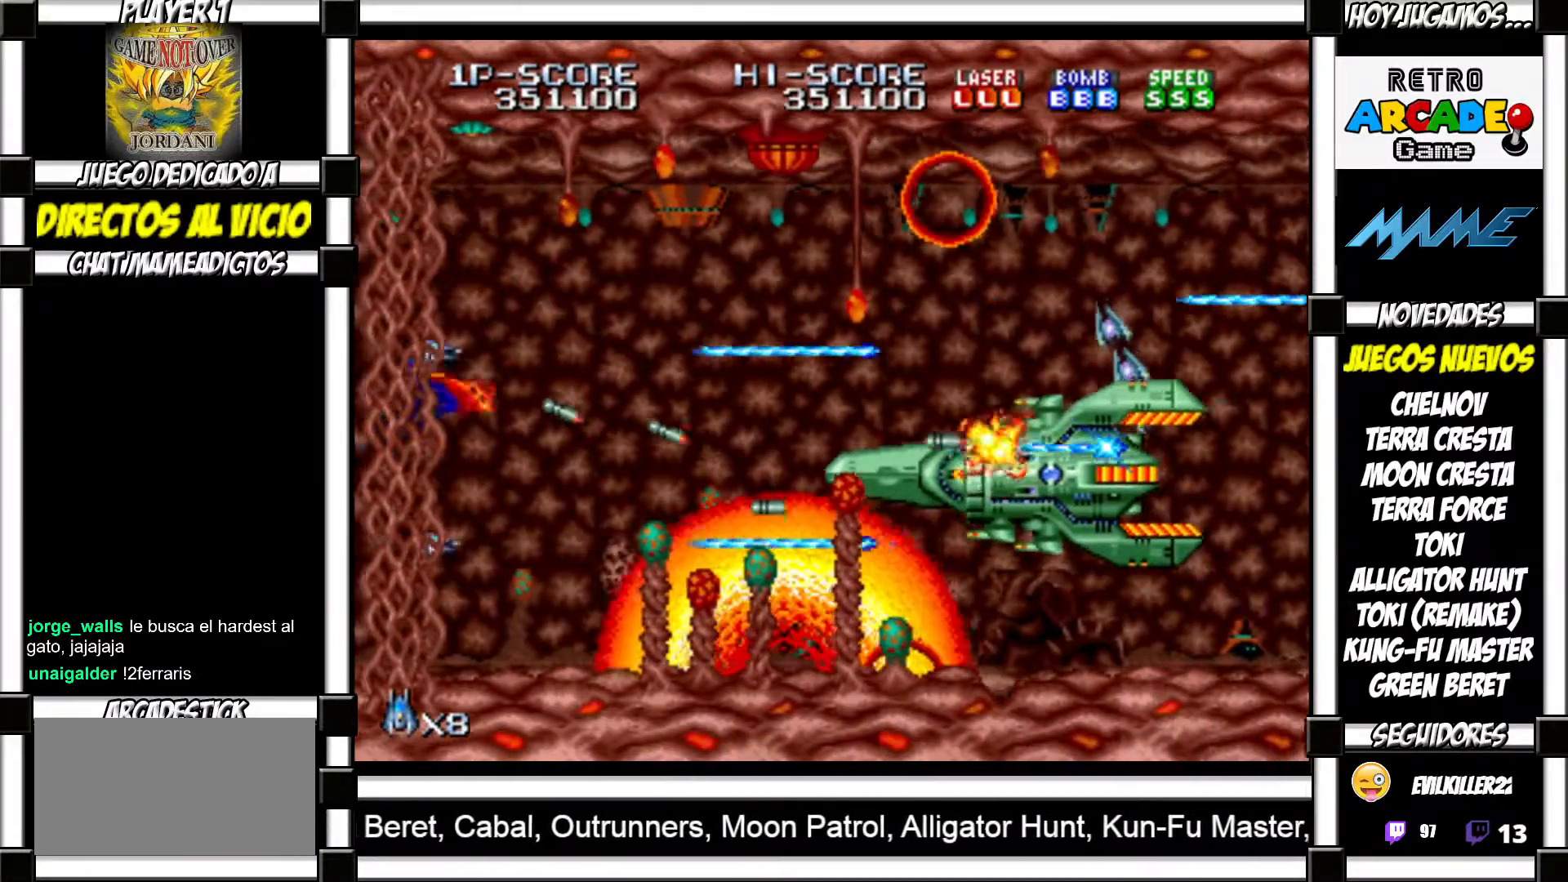
{"buttons": ["TRIANGLE"], "events": [[17, "TRIANGLE", "down"], [33, "SQUARE", "down"], [100, "SQUARE", "up"], [100, "TRIANGLE", "up"], [200, "SQUARE", "down"], [200, "TRIANGLE", "down"], [267, "SQUARE", "up"], [267, "TRIANGLE", "up"], [350, "SQUARE", "down"], [350, "TRIANGLE", "down"], [400, "SQUARE", "up"], [400, "TRIANGLE", "up"], [500, "TRIANGLE", "down"]]}
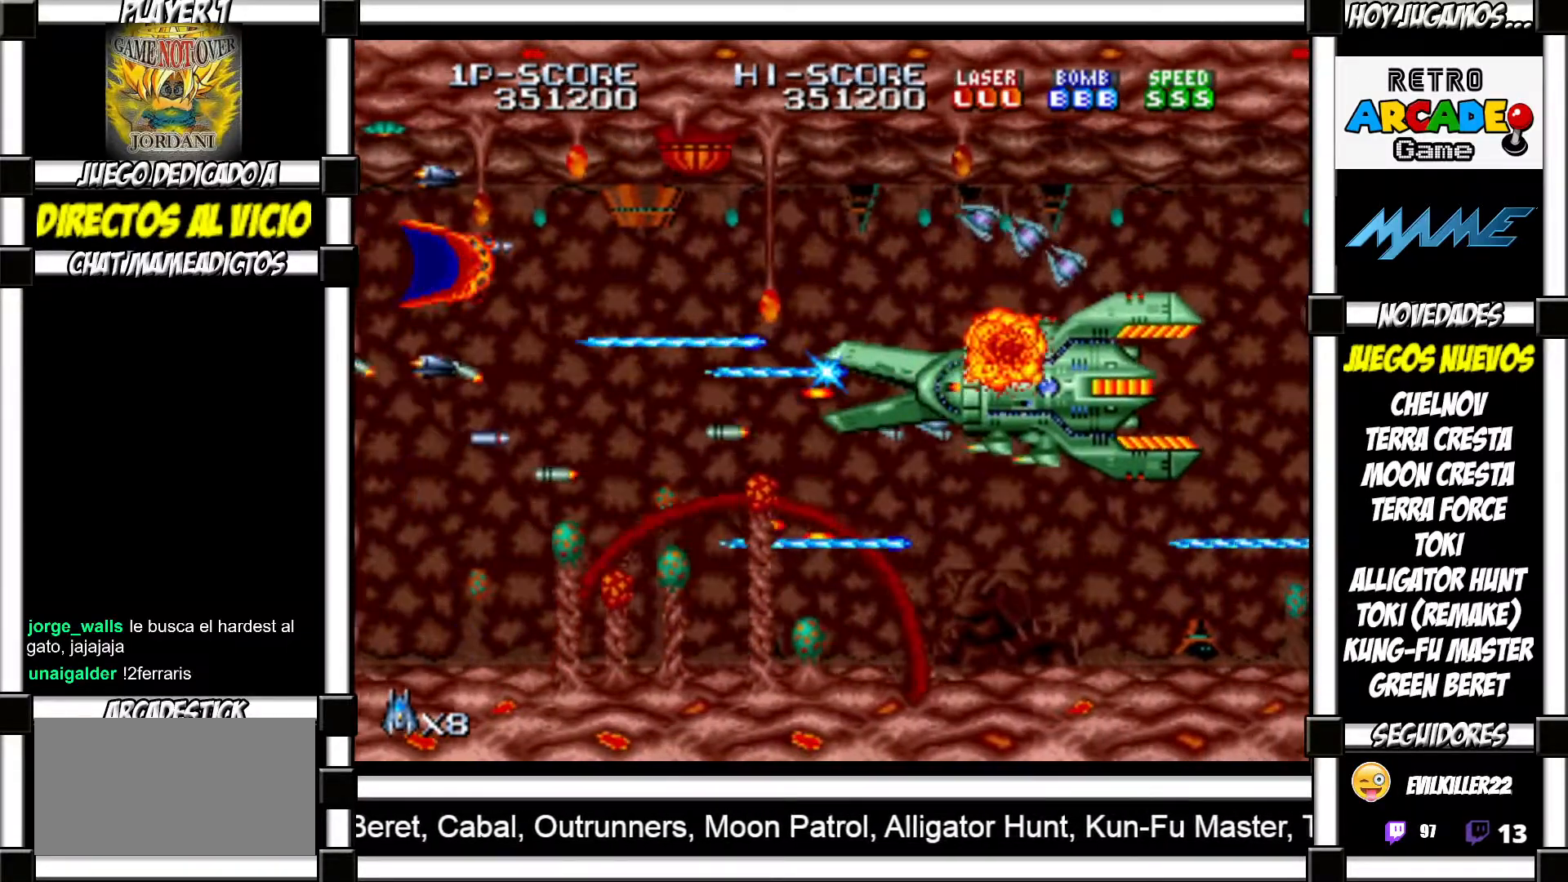
{"buttons": ["SQUARE", "TRIANGLE"], "events": [[17, "SQUARE", "down"], [67, "SQUARE", "up"], [67, "TRIANGLE", "up"], [167, "SQUARE", "down"], [167, "TRIANGLE", "down"], [217, "SQUARE", "up"], [217, "TRIANGLE", "up"], [317, "SQUARE", "down"], [317, "TRIANGLE", "down"], [367, "SQUARE", "up"], [367, "TRIANGLE", "up"], [483, "SQUARE", "down"], [483, "TRIANGLE", "down"]]}
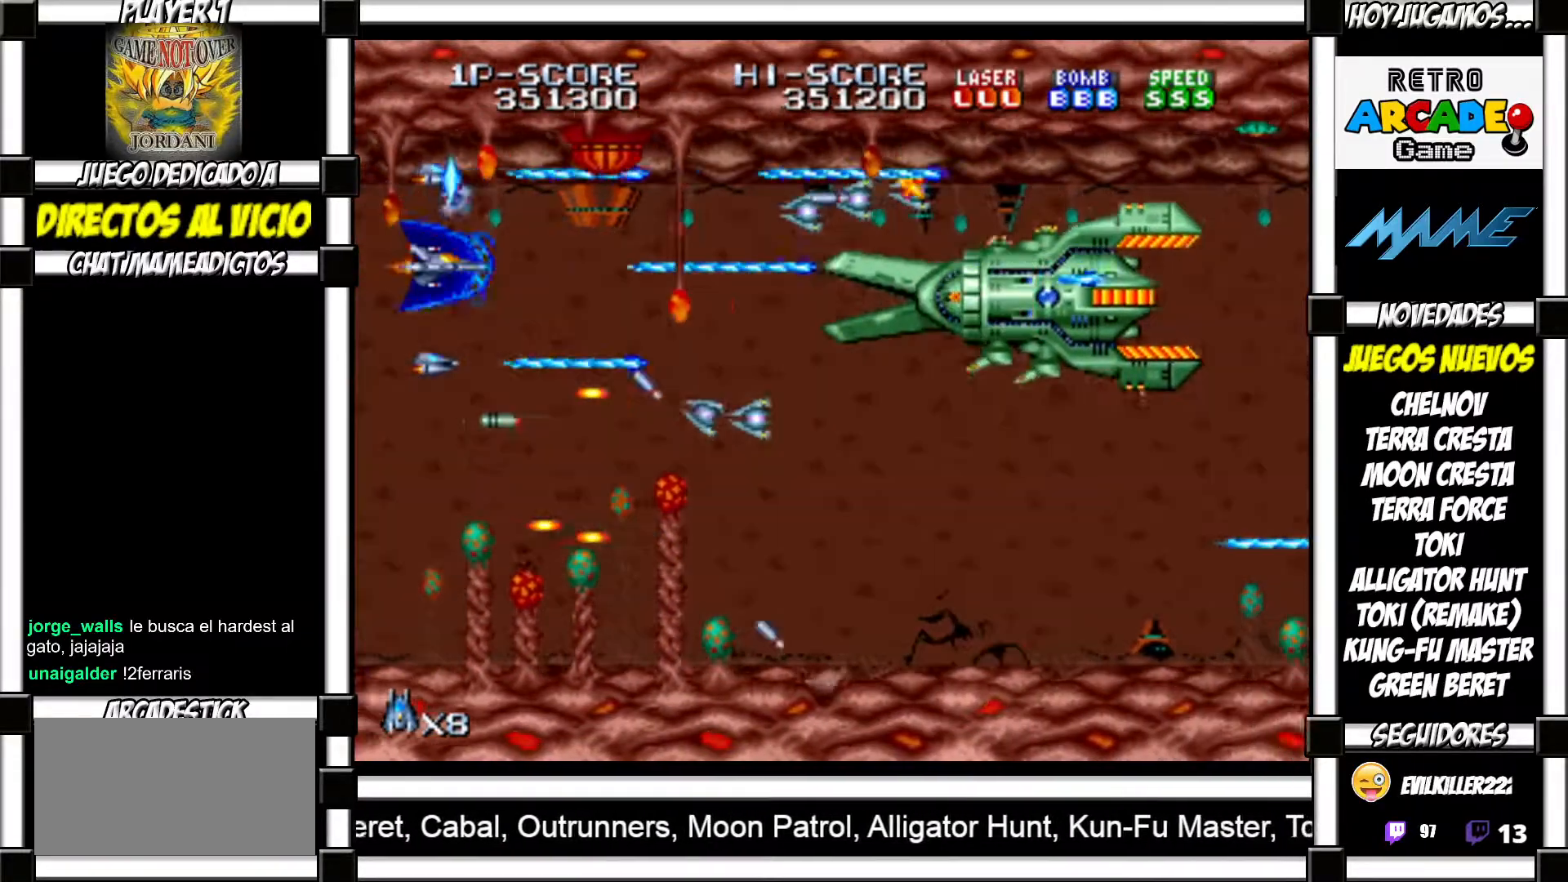
{"buttons": [], "events": [[33, "SQUARE", "up"], [33, "TRIANGLE", "up"], [117, "TRIANGLE", "down"], [133, "SQUARE", "down"], [183, "SQUARE", "up"], [183, "TRIANGLE", "up"], [267, "SQUARE", "down"], [267, "TRIANGLE", "down"], [333, "SQUARE", "up"], [333, "TRIANGLE", "up"], [417, "TRIANGLE", "down"], [433, "SQUARE", "down"], [483, "SQUARE", "up"], [500, "TRIANGLE", "up"]]}
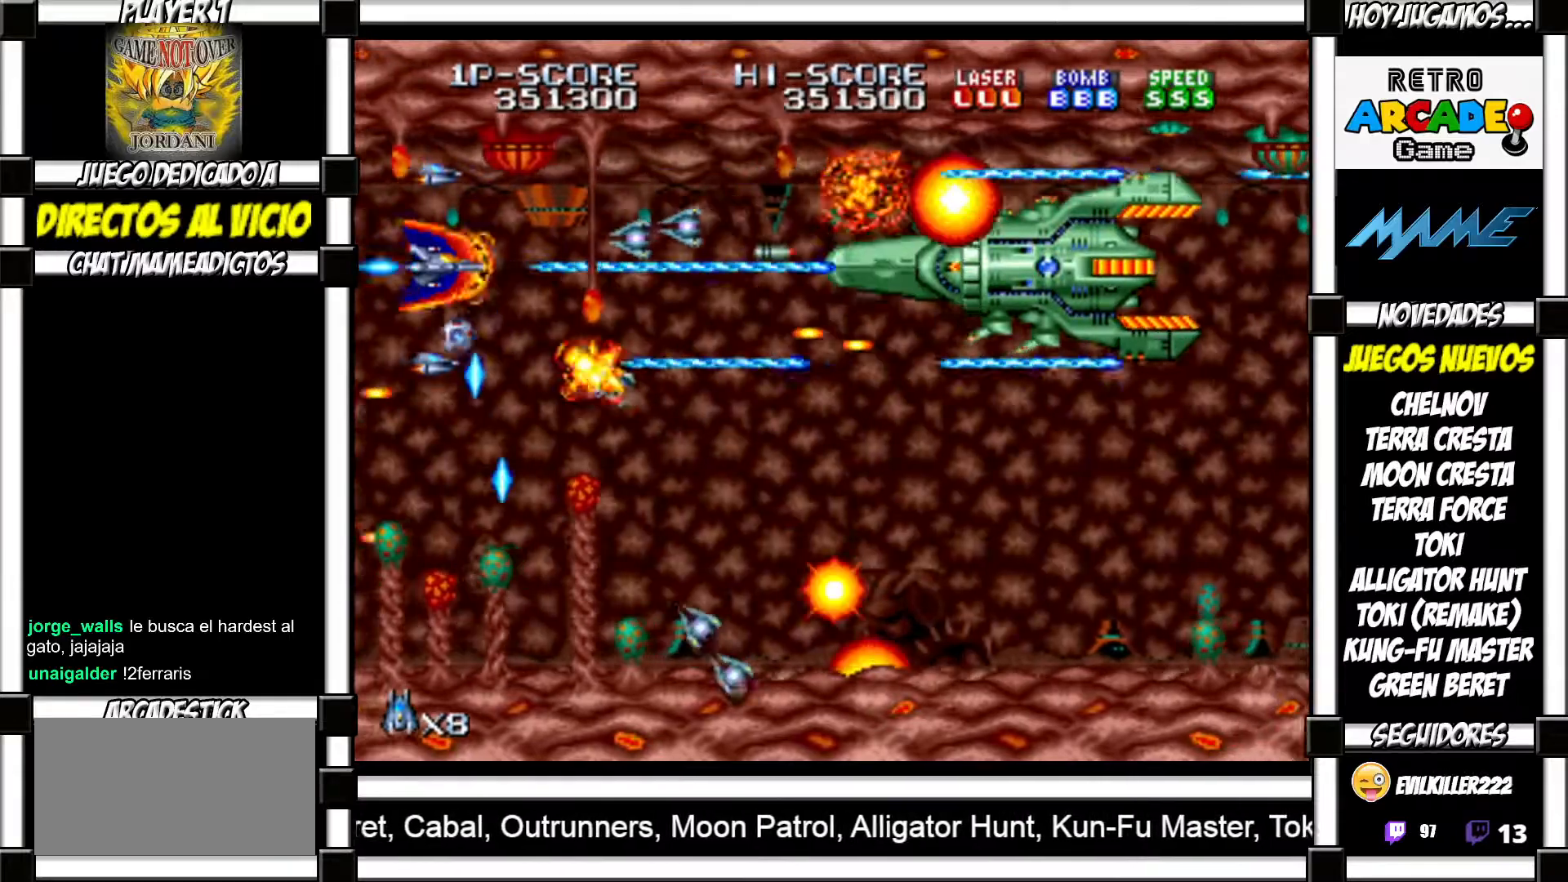
{"buttons": ["SQUARE", "TRIANGLE"], "events": [[50, "SQUARE", "down"], [50, "TRIANGLE", "down"], [100, "SQUARE", "up"], [117, "TRIANGLE", "up"], [200, "SQUARE", "down"], [200, "TRIANGLE", "down"], [250, "SQUARE", "up"], [250, "TRIANGLE", "up"], [350, "TRIANGLE", "down"], [367, "SQUARE", "down"], [383, "SQUARE", "up"], [400, "TRIANGLE", "up"], [483, "SQUARE", "down"], [483, "TRIANGLE", "down"]]}
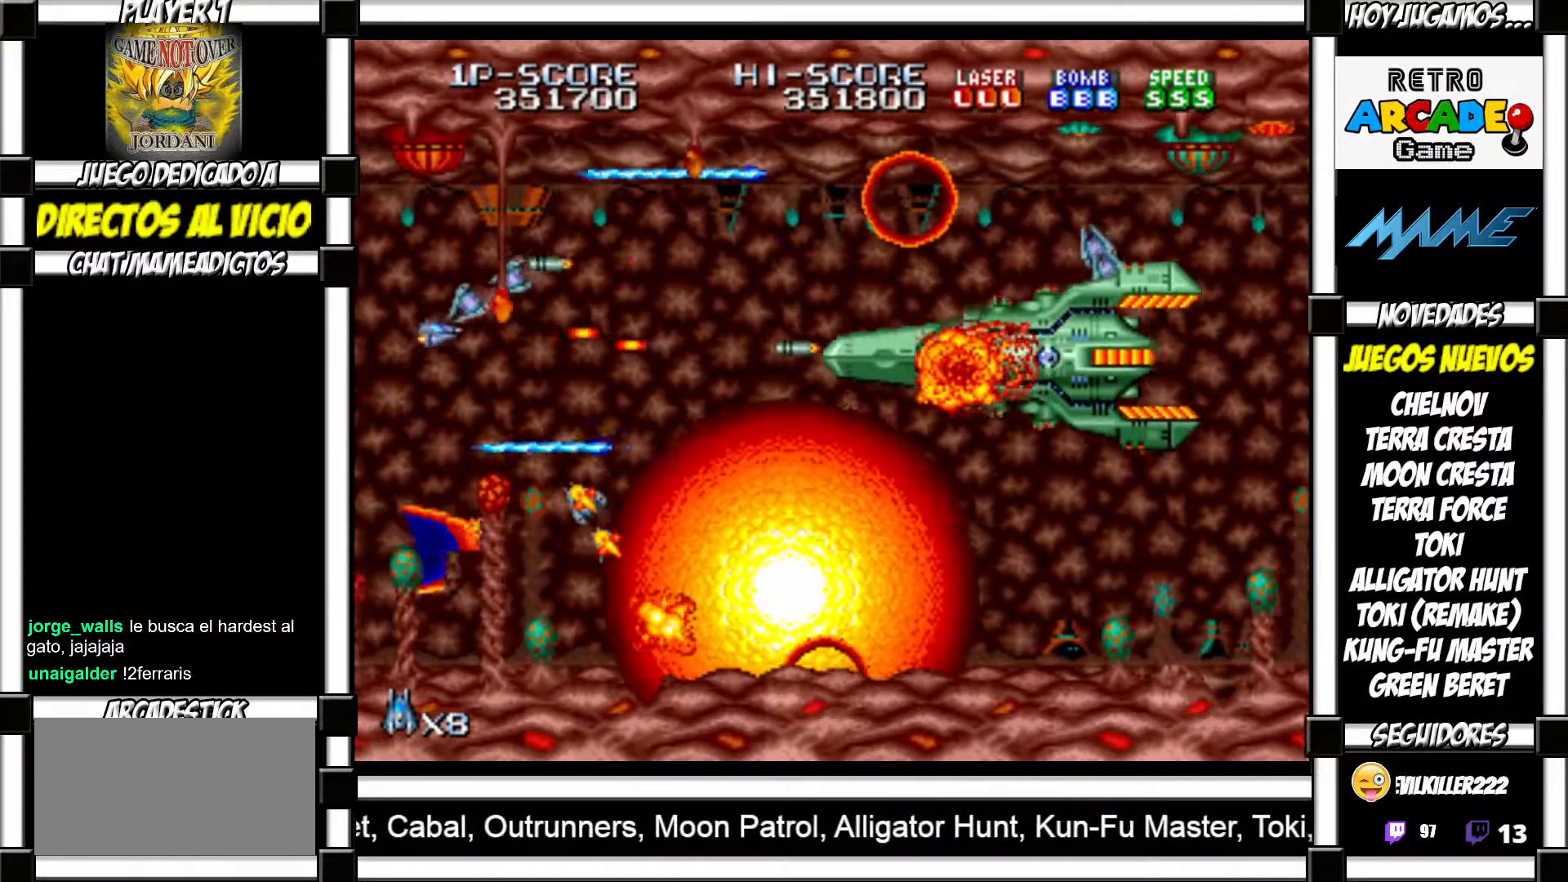
{"buttons": [], "events": [[50, "SQUARE", "up"], [50, "TRIANGLE", "up"], [133, "SQUARE", "down"], [133, "TRIANGLE", "down"], [183, "SQUARE", "up"], [200, "TRIANGLE", "up"], [283, "TRIANGLE", "down"], [300, "SQUARE", "down"], [333, "SQUARE", "up"], [350, "TRIANGLE", "up"], [417, "TRIANGLE", "down"], [433, "SQUARE", "down"], [483, "SQUARE", "up"], [483, "TRIANGLE", "up"]]}
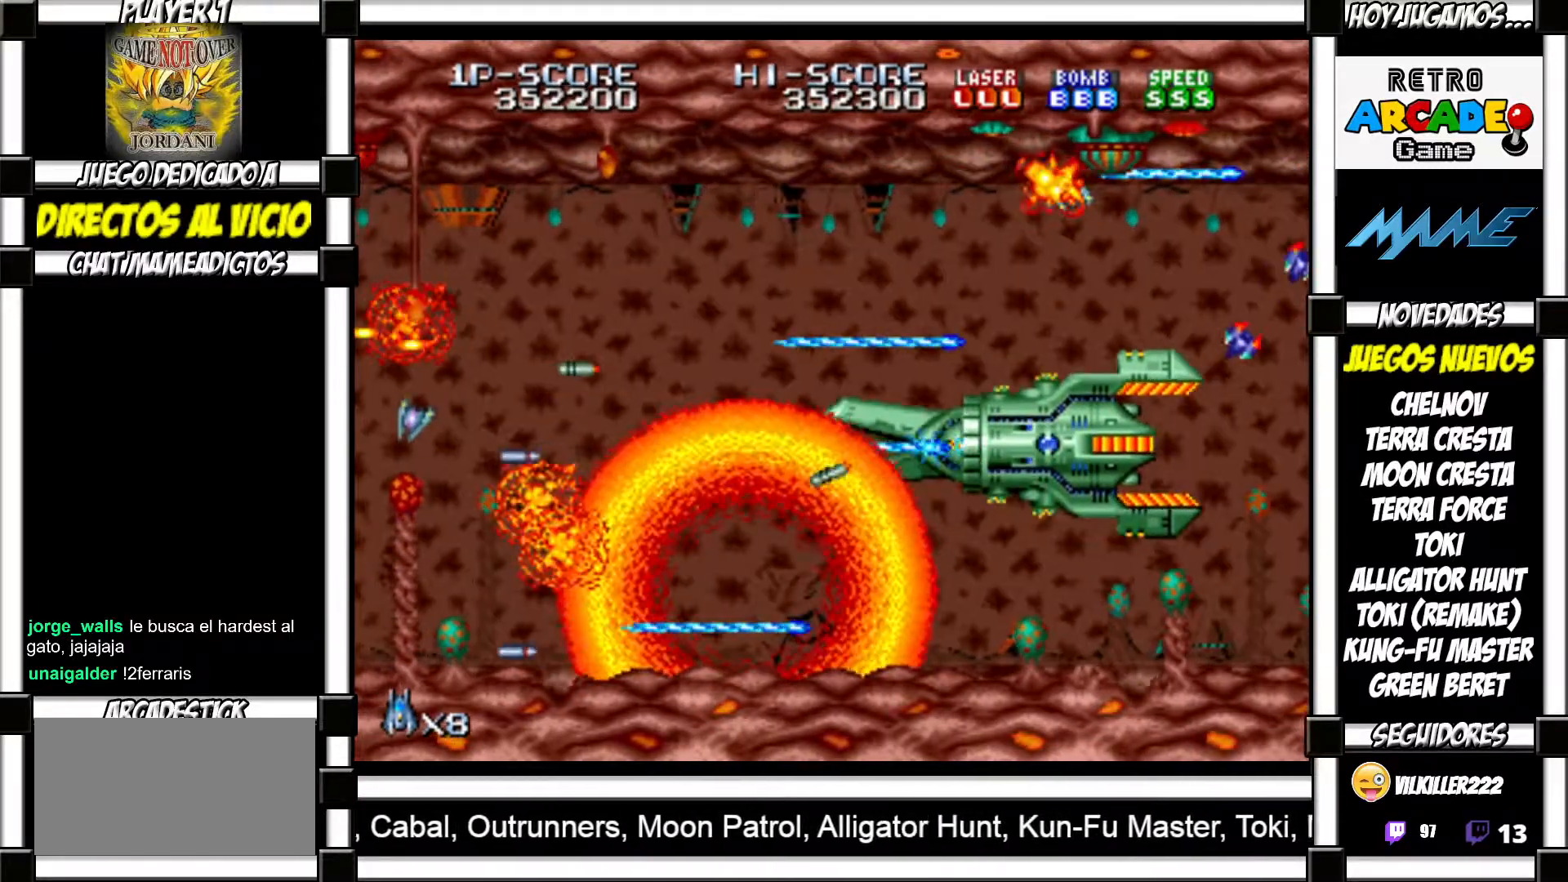
{"buttons": ["TRIANGLE"], "events": [[83, "SQUARE", "down"], [83, "TRIANGLE", "down"], [133, "SQUARE", "up"], [133, "TRIANGLE", "up"], [217, "SQUARE", "down"], [217, "TRIANGLE", "down"], [267, "SQUARE", "up"], [283, "TRIANGLE", "up"], [367, "SQUARE", "down"], [367, "TRIANGLE", "down"], [433, "SQUARE", "up"], [433, "TRIANGLE", "up"], [483, "TRIANGLE", "down"]]}
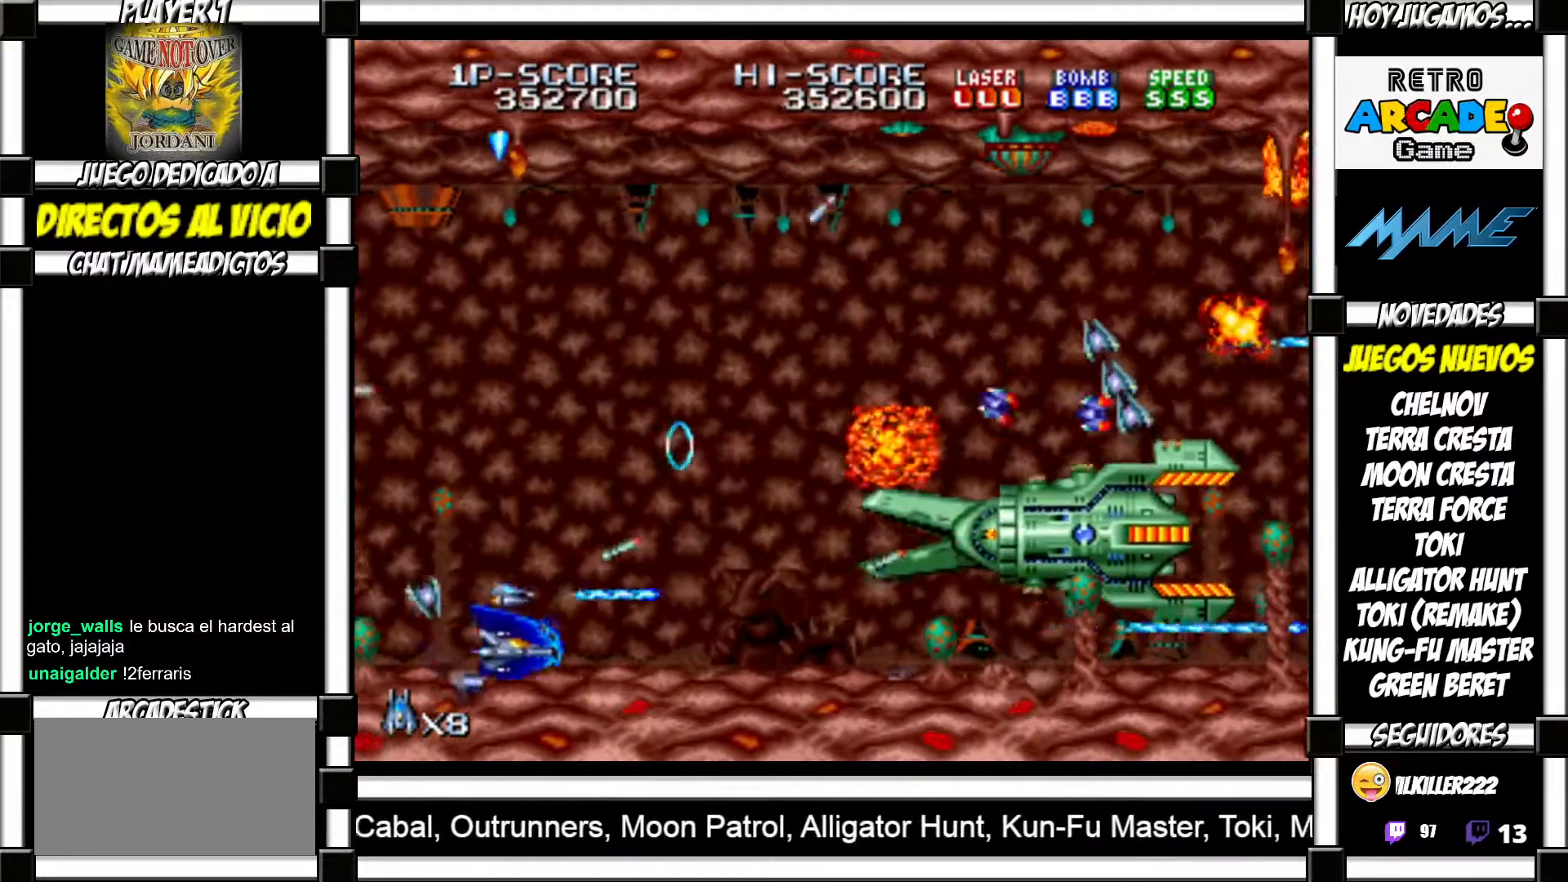
{"buttons": [], "events": [[17, "SQUARE", "down"], [50, "SQUARE", "up"], [67, "TRIANGLE", "up"], [117, "TRIANGLE", "down"], [150, "SQUARE", "down"], [183, "SQUARE", "up"], [200, "TRIANGLE", "up"], [267, "SQUARE", "down"], [267, "TRIANGLE", "down"], [333, "SQUARE", "up"], [333, "TRIANGLE", "up"], [383, "TRIANGLE", "down"], [400, "SQUARE", "down"], [467, "SQUARE", "up"], [483, "TRIANGLE", "up"]]}
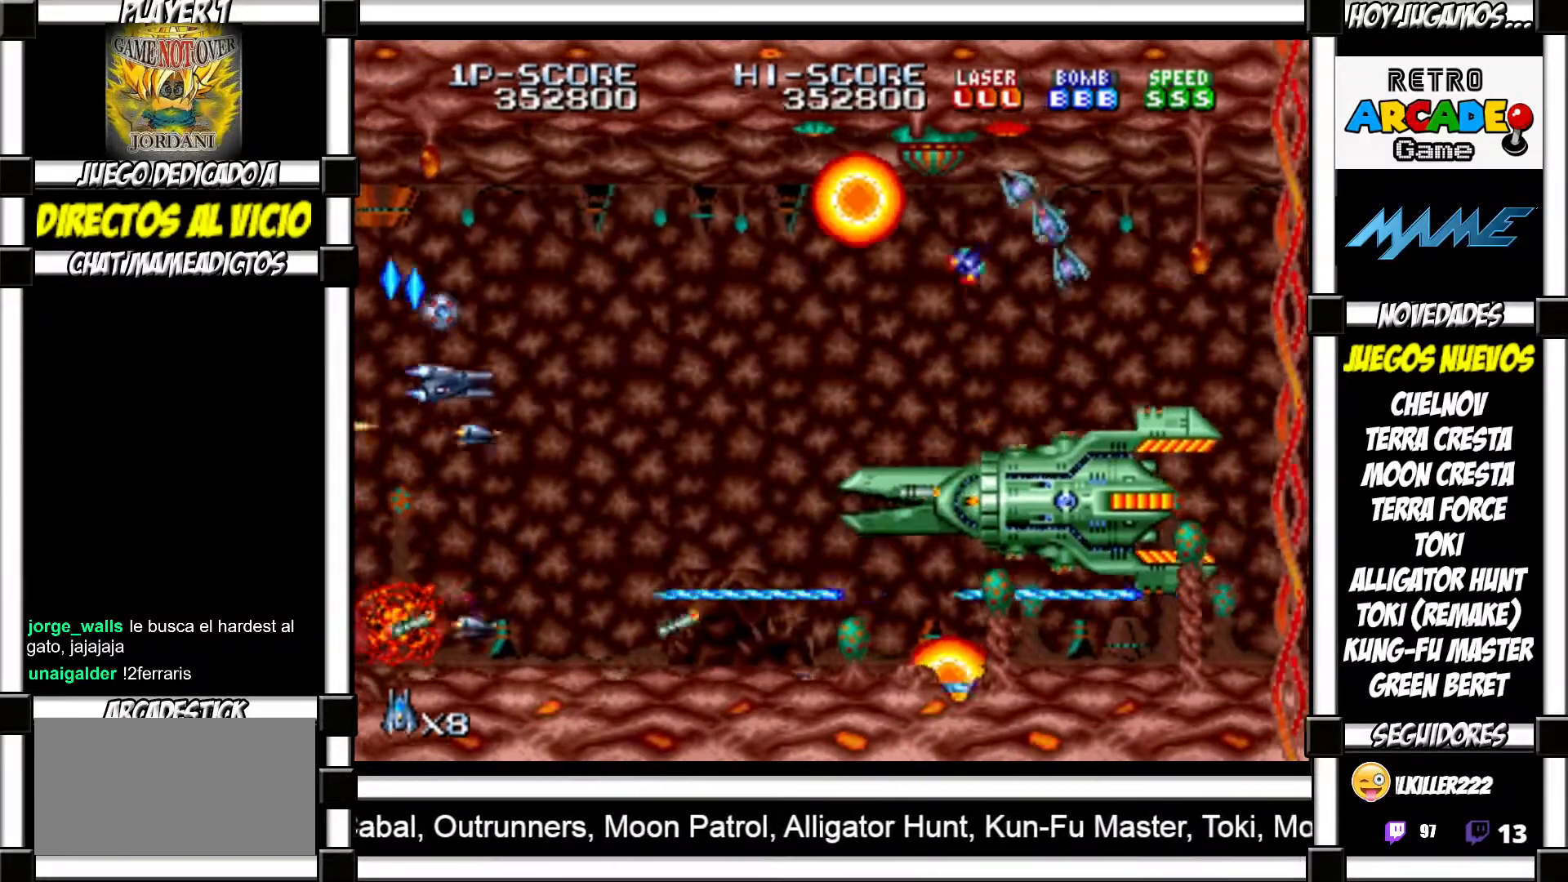
{"buttons": [], "events": [[17, "TRIANGLE", "down"], [33, "SQUARE", "down"], [83, "SQUARE", "up"], [83, "TRIANGLE", "up"], [167, "SQUARE", "down"], [167, "TRIANGLE", "down"], [217, "SQUARE", "up"], [233, "TRIANGLE", "up"], [300, "SQUARE", "down"], [300, "TRIANGLE", "down"], [350, "SQUARE", "up"], [367, "TRIANGLE", "up"], [433, "SQUARE", "down"], [433, "TRIANGLE", "down"], [483, "SQUARE", "up"], [483, "TRIANGLE", "up"]]}
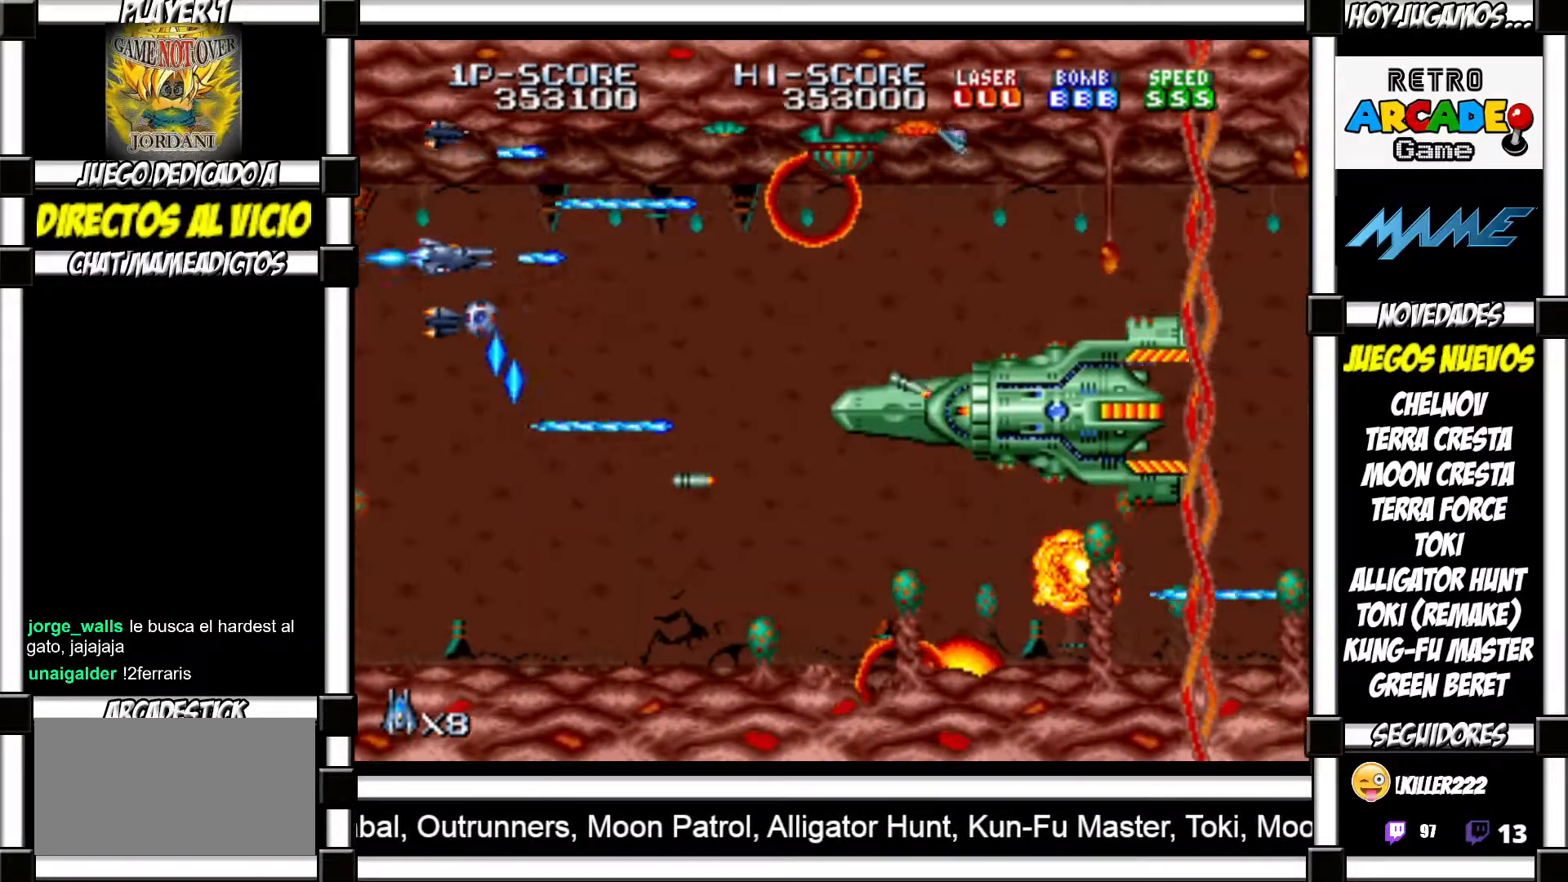
{"buttons": [], "events": [[83, "SQUARE", "down"], [83, "TRIANGLE", "down"], [133, "SQUARE", "up"], [150, "TRIANGLE", "up"], [233, "SQUARE", "down"], [233, "TRIANGLE", "down"], [283, "SQUARE", "up"], [283, "TRIANGLE", "up"], [383, "SQUARE", "down"], [383, "TRIANGLE", "down"], [450, "SQUARE", "up"], [450, "TRIANGLE", "up"]]}
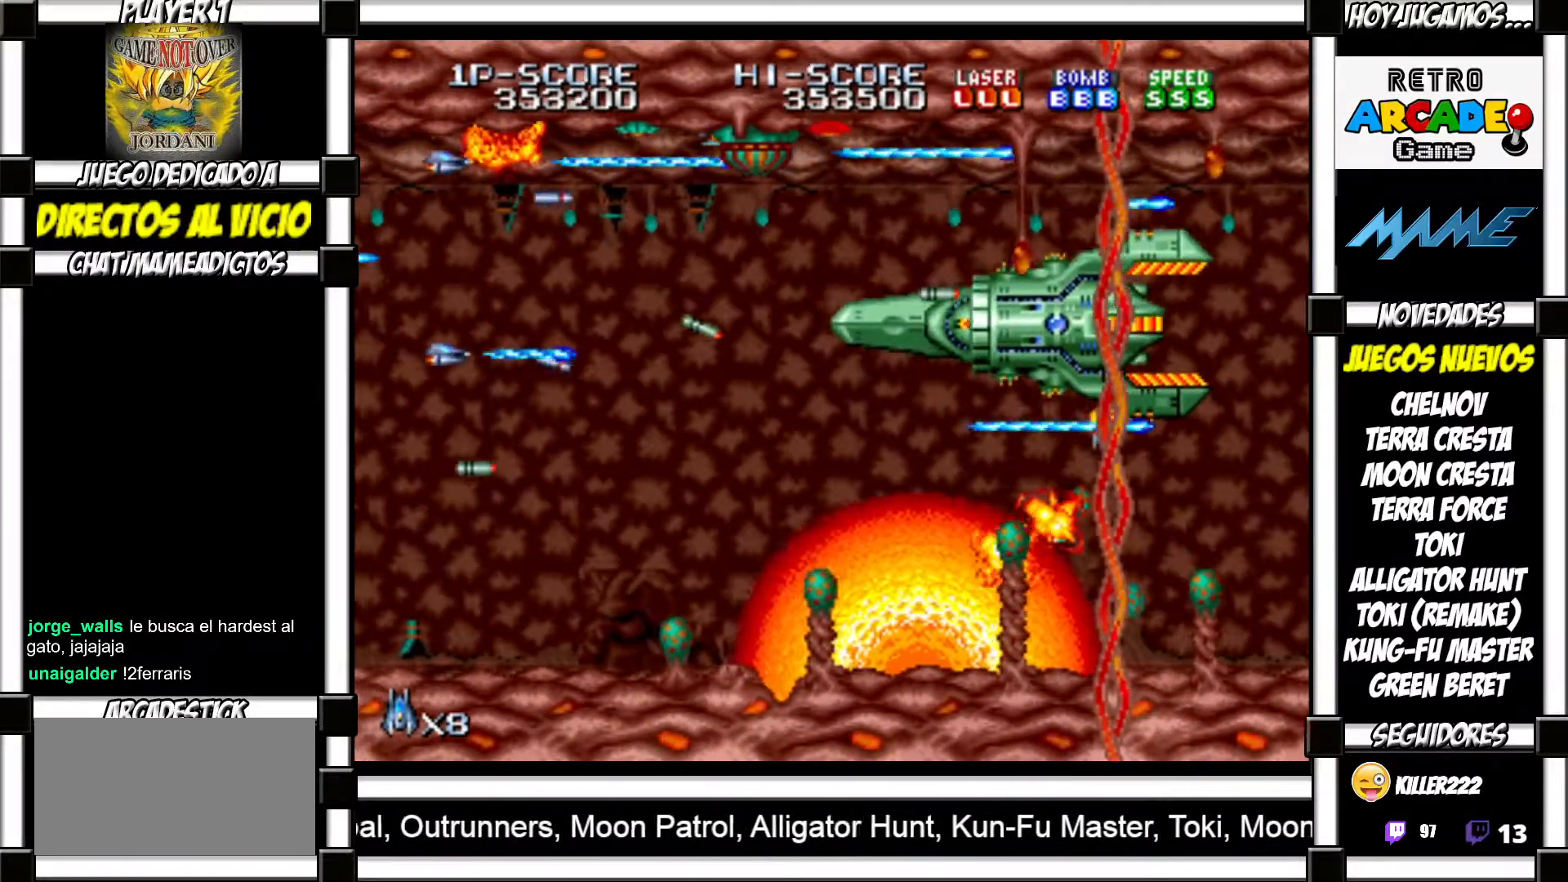
{"buttons": ["SQUARE", "TRIANGLE"], "events": [[33, "SQUARE", "down"], [33, "TRIANGLE", "down"], [83, "SQUARE", "up"], [83, "TRIANGLE", "up"], [183, "SQUARE", "down"], [183, "TRIANGLE", "down"], [250, "SQUARE", "up"], [250, "TRIANGLE", "up"], [317, "SQUARE", "down"], [317, "TRIANGLE", "down"], [367, "SQUARE", "up"], [367, "TRIANGLE", "up"], [450, "SQUARE", "down"], [450, "TRIANGLE", "down"]]}
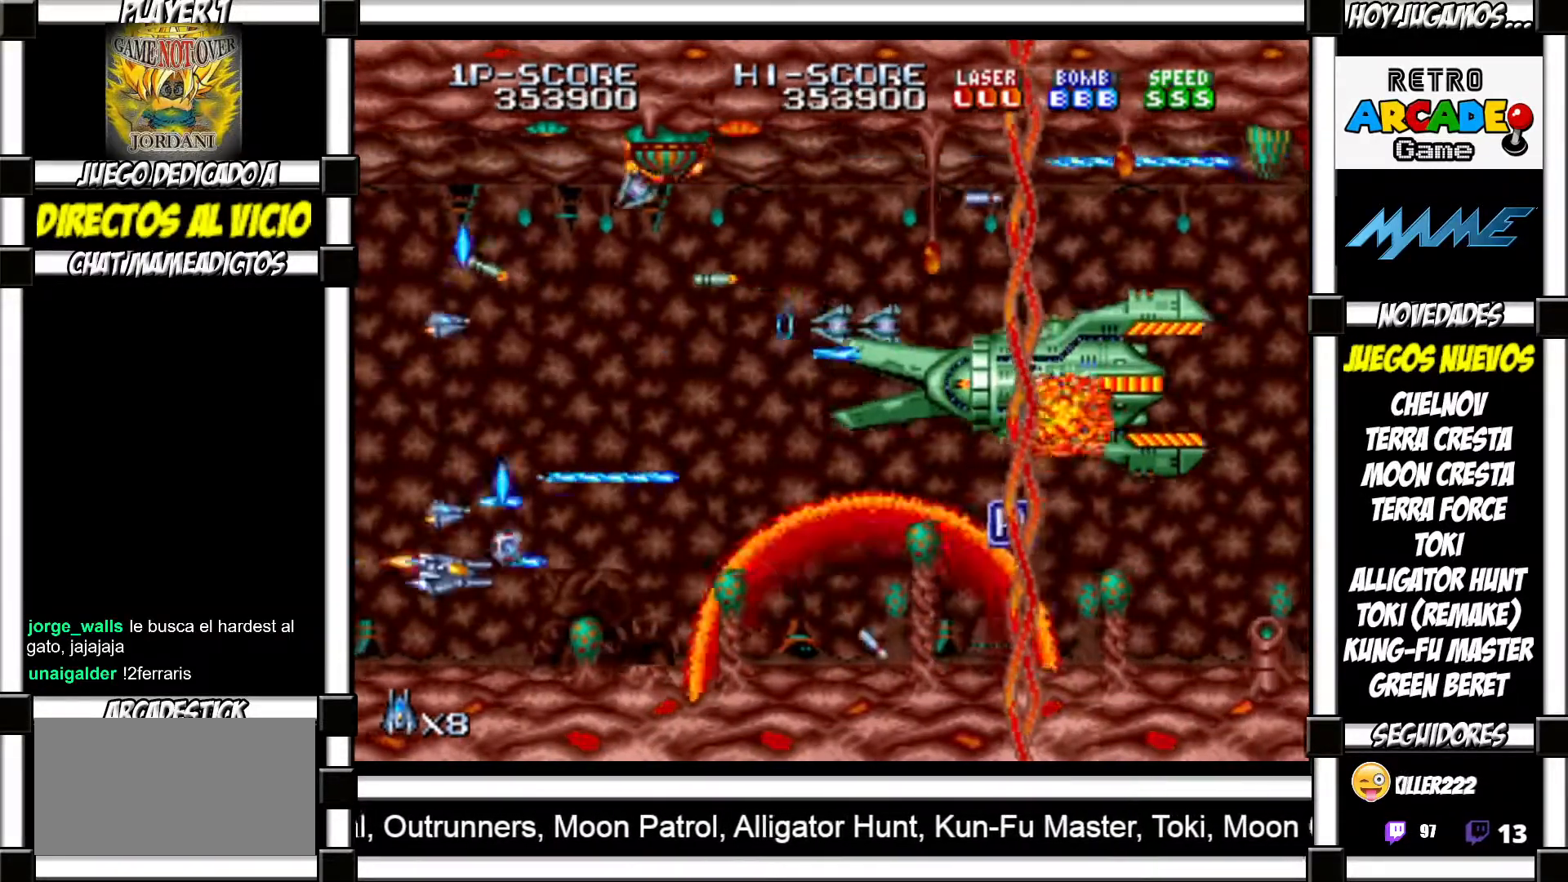
{"buttons": [], "events": [[17, "SQUARE", "up"], [17, "TRIANGLE", "up"], [83, "SQUARE", "down"], [83, "TRIANGLE", "down"], [133, "SQUARE", "up"], [167, "TRIANGLE", "up"], [233, "SQUARE", "down"], [233, "TRIANGLE", "down"], [300, "SQUARE", "up"], [300, "TRIANGLE", "up"], [383, "SQUARE", "down"], [383, "TRIANGLE", "down"], [450, "SQUARE", "up"], [450, "TRIANGLE", "up"]]}
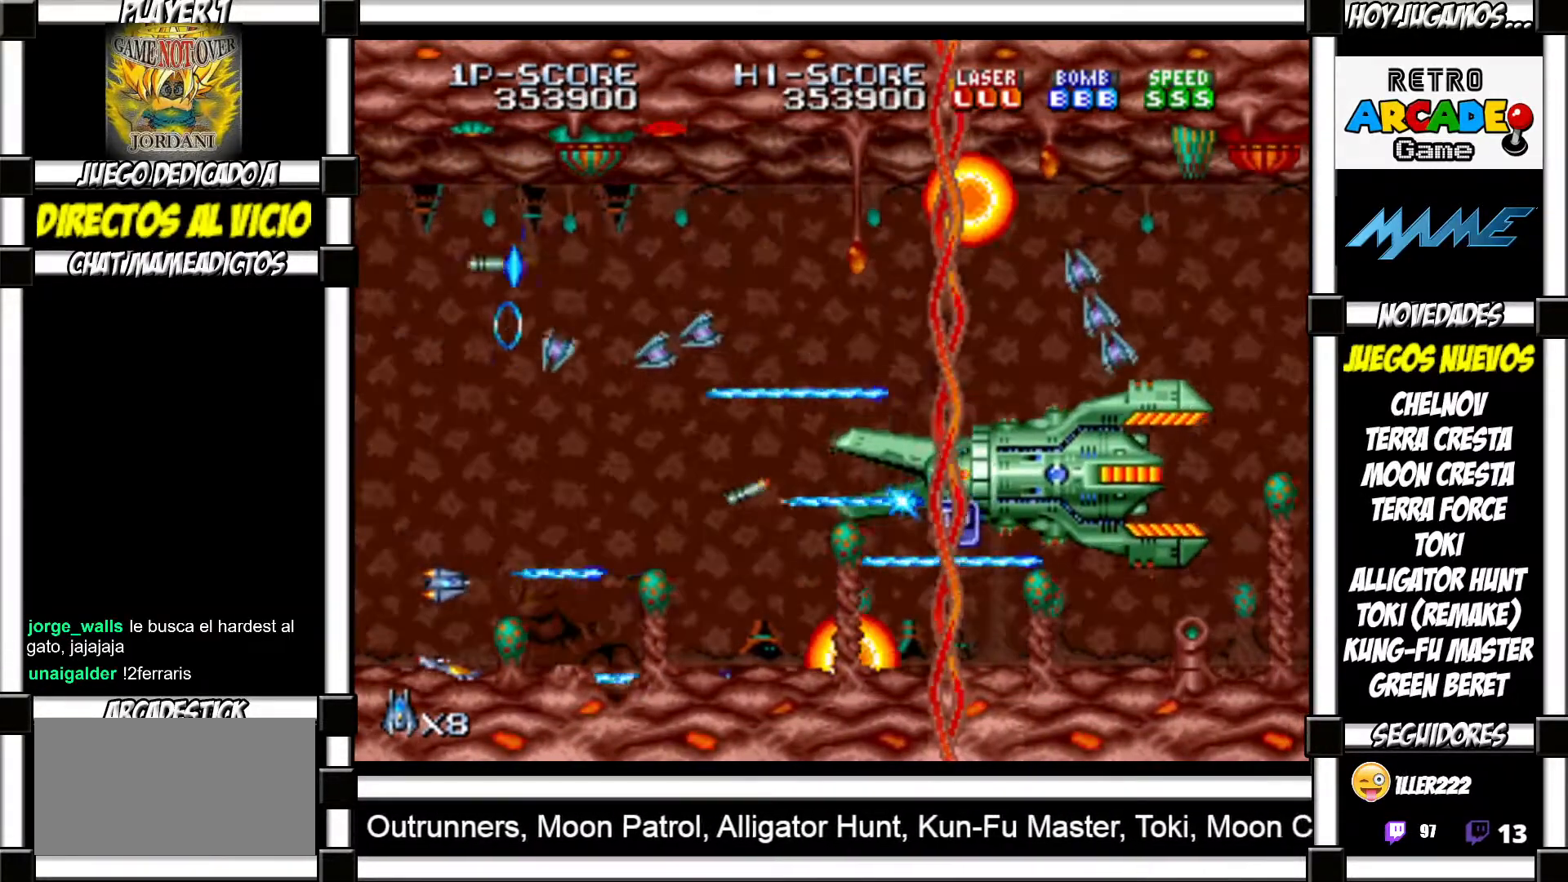
{"buttons": ["TRIANGLE"], "events": [[17, "TRIANGLE", "down"], [50, "SQUARE", "down"], [83, "SQUARE", "up"], [83, "TRIANGLE", "up"], [183, "TRIANGLE", "down"], [200, "SQUARE", "down"], [233, "SQUARE", "up"], [250, "TRIANGLE", "up"], [333, "SQUARE", "down"], [333, "TRIANGLE", "down"], [400, "SQUARE", "up"], [400, "TRIANGLE", "up"], [450, "TRIANGLE", "down"], [483, "SQUARE", "down"], [500, "SQUARE", "up"]]}
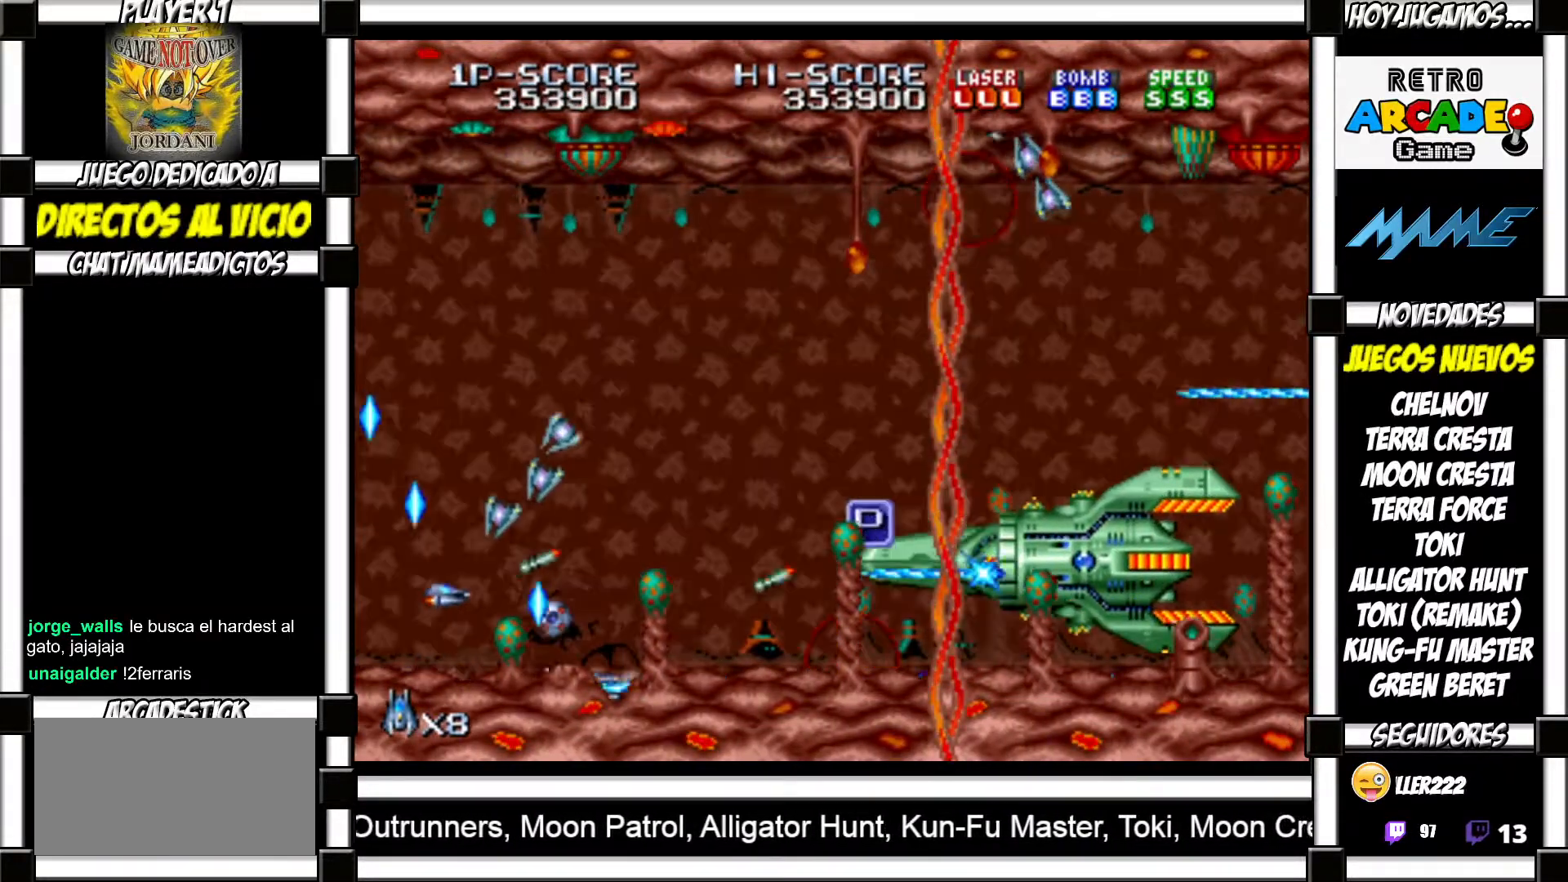
{"buttons": ["SQUARE", "TRIANGLE"], "events": [[33, "TRIANGLE", "up"], [100, "SQUARE", "down"], [100, "TRIANGLE", "down"], [150, "SQUARE", "up"], [150, "TRIANGLE", "up"], [233, "SQUARE", "down"], [233, "TRIANGLE", "down"], [267, "SQUARE", "up"], [300, "TRIANGLE", "up"], [350, "SQUARE", "down"], [350, "TRIANGLE", "down"], [400, "SQUARE", "up"], [417, "TRIANGLE", "up"], [450, "TRIANGLE", "down"], [467, "SQUARE", "down"]]}
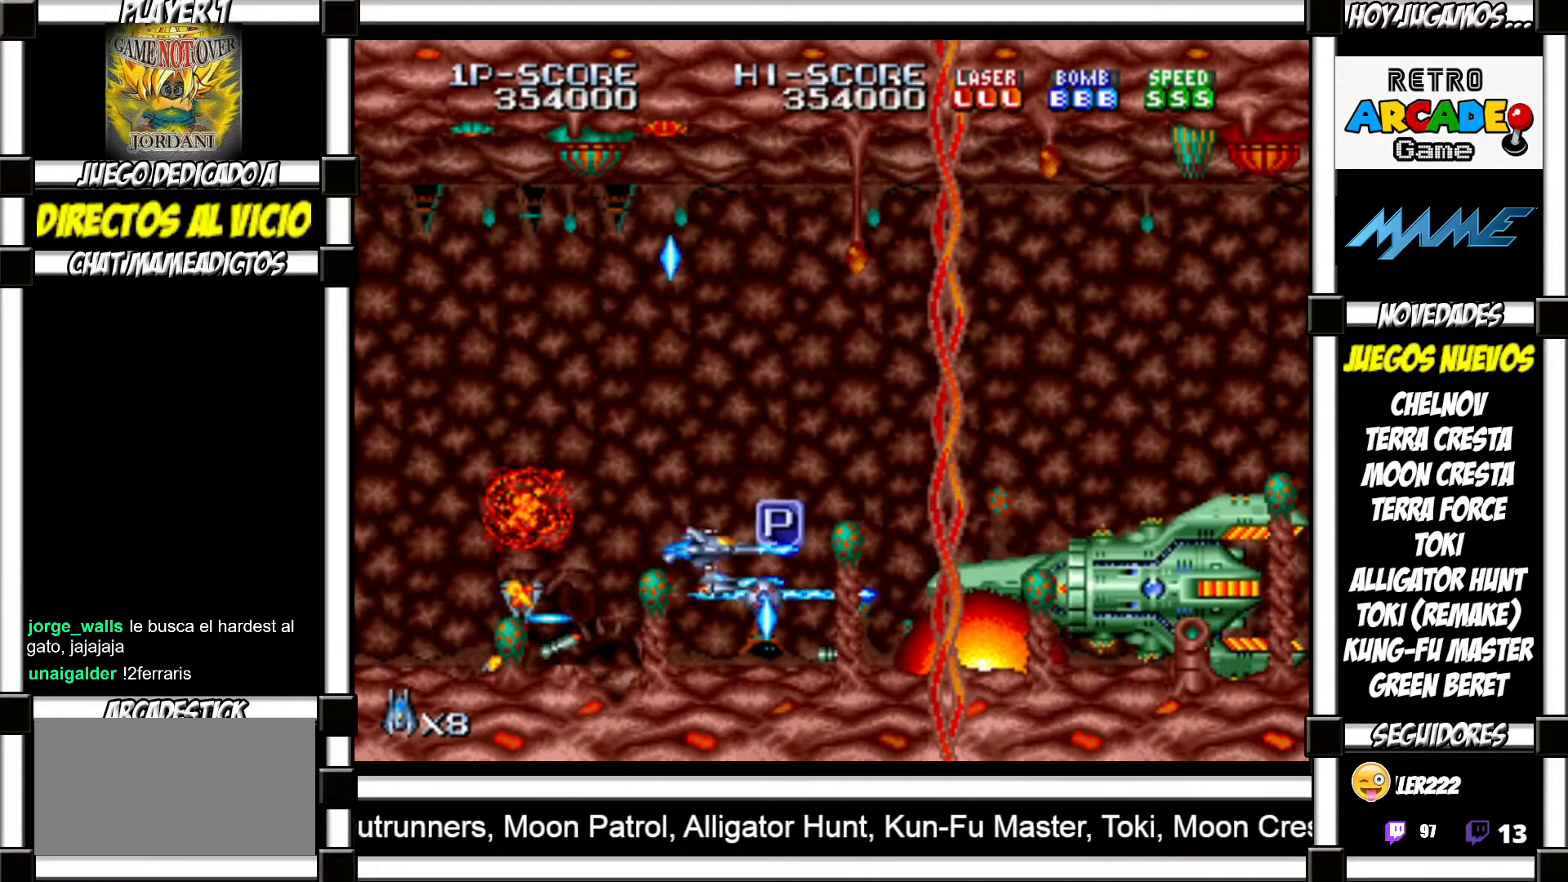
{"buttons": ["SQUARE", "TRIANGLE"], "events": [[17, "SQUARE", "up"], [50, "TRIANGLE", "up"], [83, "SQUARE", "down"], [83, "TRIANGLE", "down"], [133, "SQUARE", "up"], [167, "TRIANGLE", "up"], [200, "SQUARE", "down"], [200, "TRIANGLE", "down"], [250, "SQUARE", "up"], [283, "TRIANGLE", "up"], [317, "SQUARE", "down"], [317, "TRIANGLE", "down"], [383, "SQUARE", "up"], [383, "TRIANGLE", "up"], [467, "SQUARE", "down"], [467, "TRIANGLE", "down"]]}
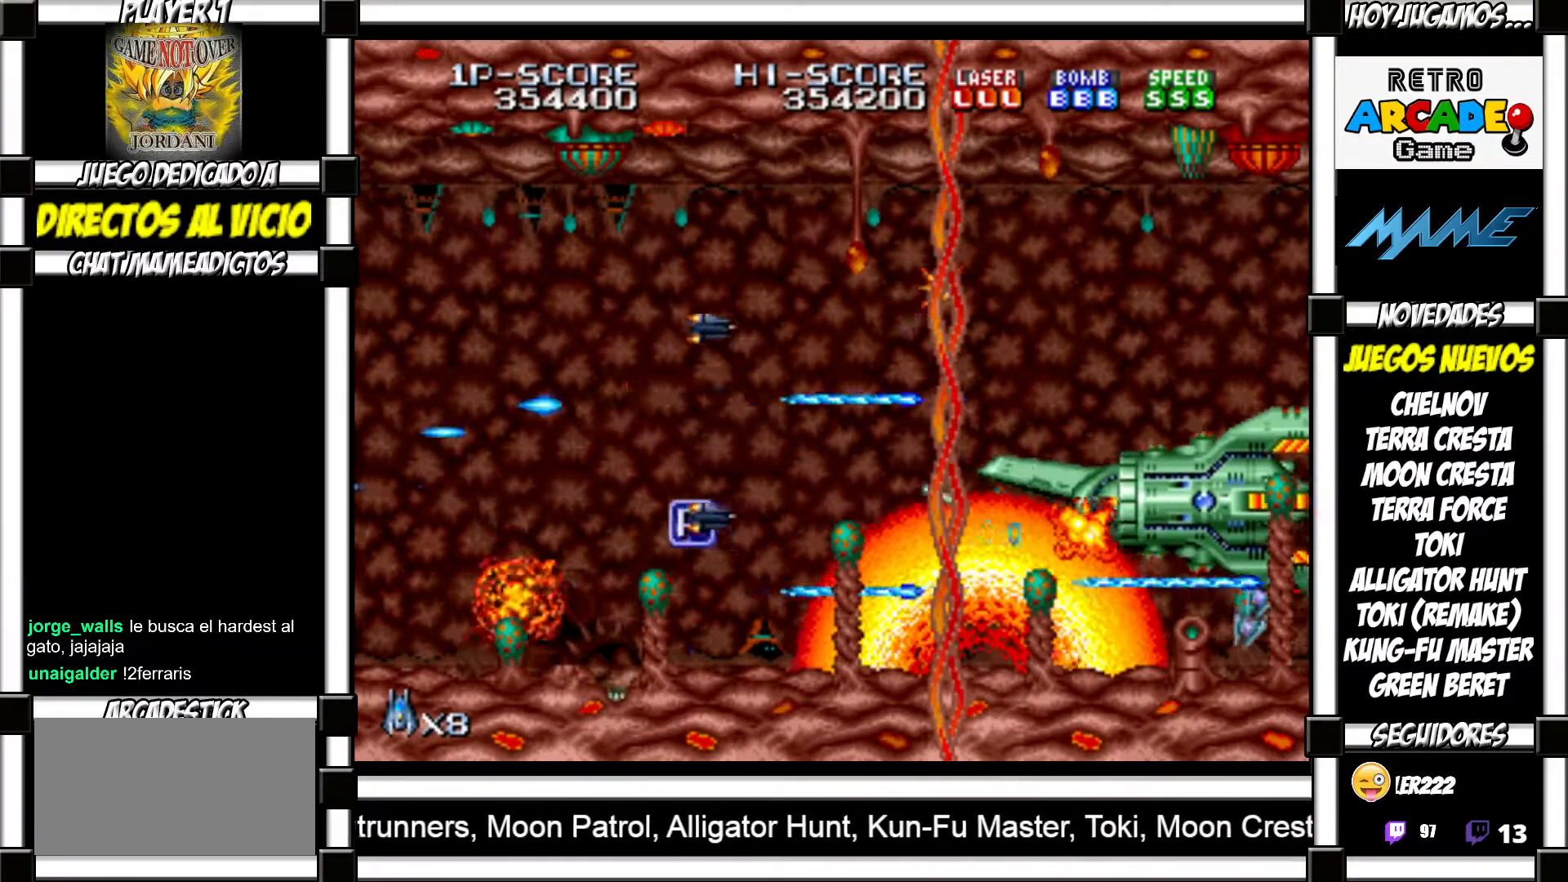
{"buttons": ["SQUARE", "TRIANGLE"], "events": [[33, "SQUARE", "up"], [33, "TRIANGLE", "up"], [100, "SQUARE", "down"], [100, "TRIANGLE", "down"], [167, "SQUARE", "up"], [167, "TRIANGLE", "up"], [250, "SQUARE", "down"], [250, "TRIANGLE", "down"], [300, "SQUARE", "up"], [317, "TRIANGLE", "up"], [383, "SQUARE", "down"], [383, "TRIANGLE", "down"], [450, "SQUARE", "up"], [450, "TRIANGLE", "up"], [500, "SQUARE", "down"], [500, "TRIANGLE", "down"]]}
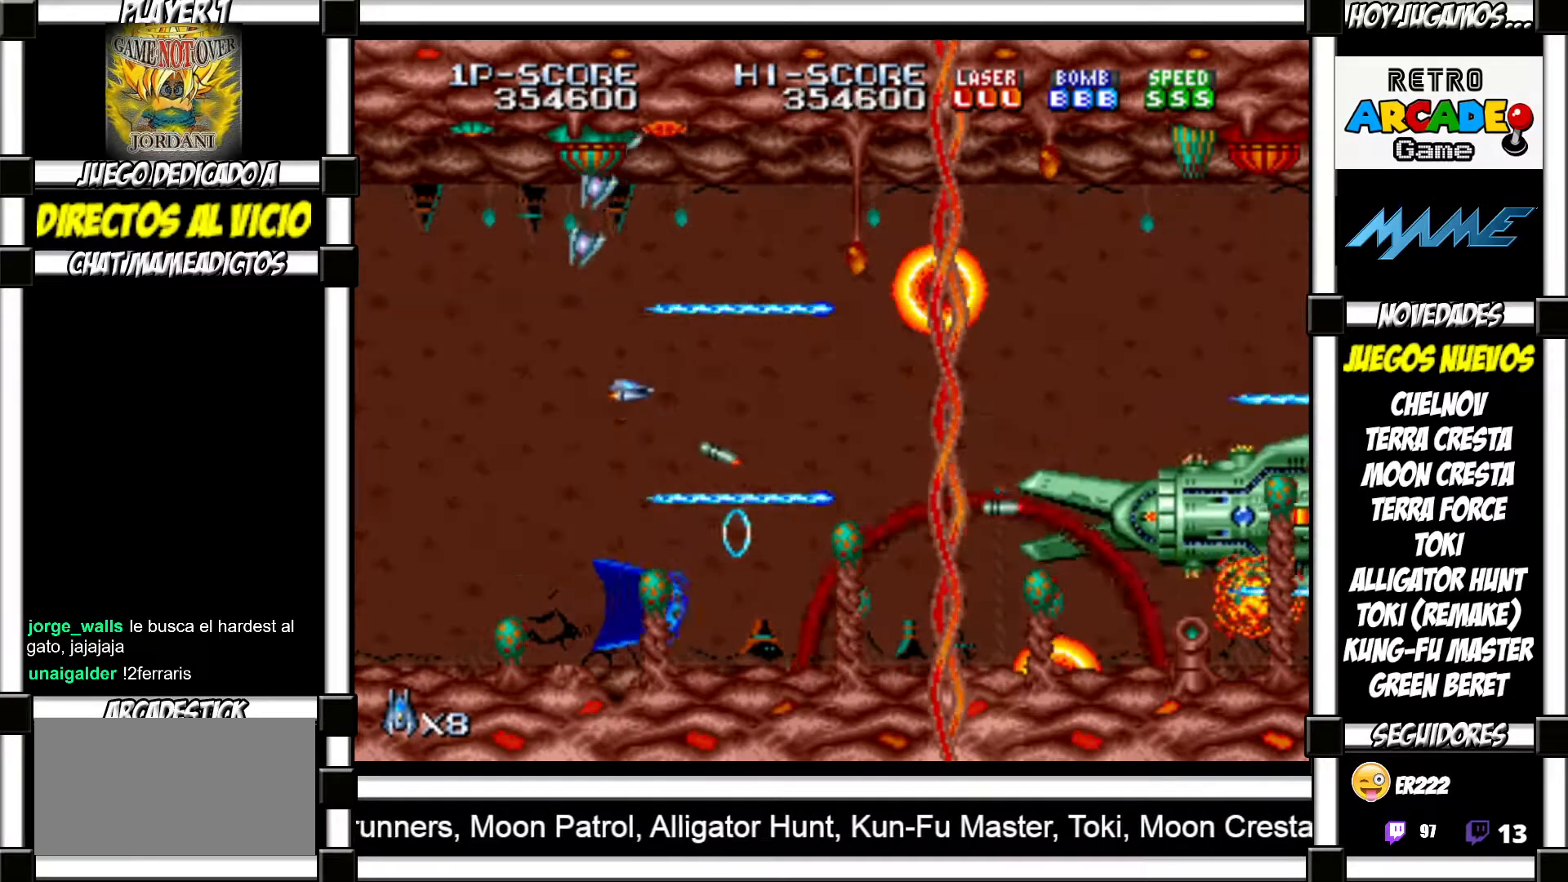
{"buttons": [], "events": [[83, "SQUARE", "up"], [83, "TRIANGLE", "up"], [133, "TRIANGLE", "down"], [150, "SQUARE", "down"], [217, "SQUARE", "up"], [233, "TRIANGLE", "up"], [283, "SQUARE", "down"], [283, "TRIANGLE", "down"], [350, "SQUARE", "up"], [350, "TRIANGLE", "up"], [450, "SQUARE", "down"], [450, "TRIANGLE", "down"], [483, "SQUARE", "up"], [483, "TRIANGLE", "up"]]}
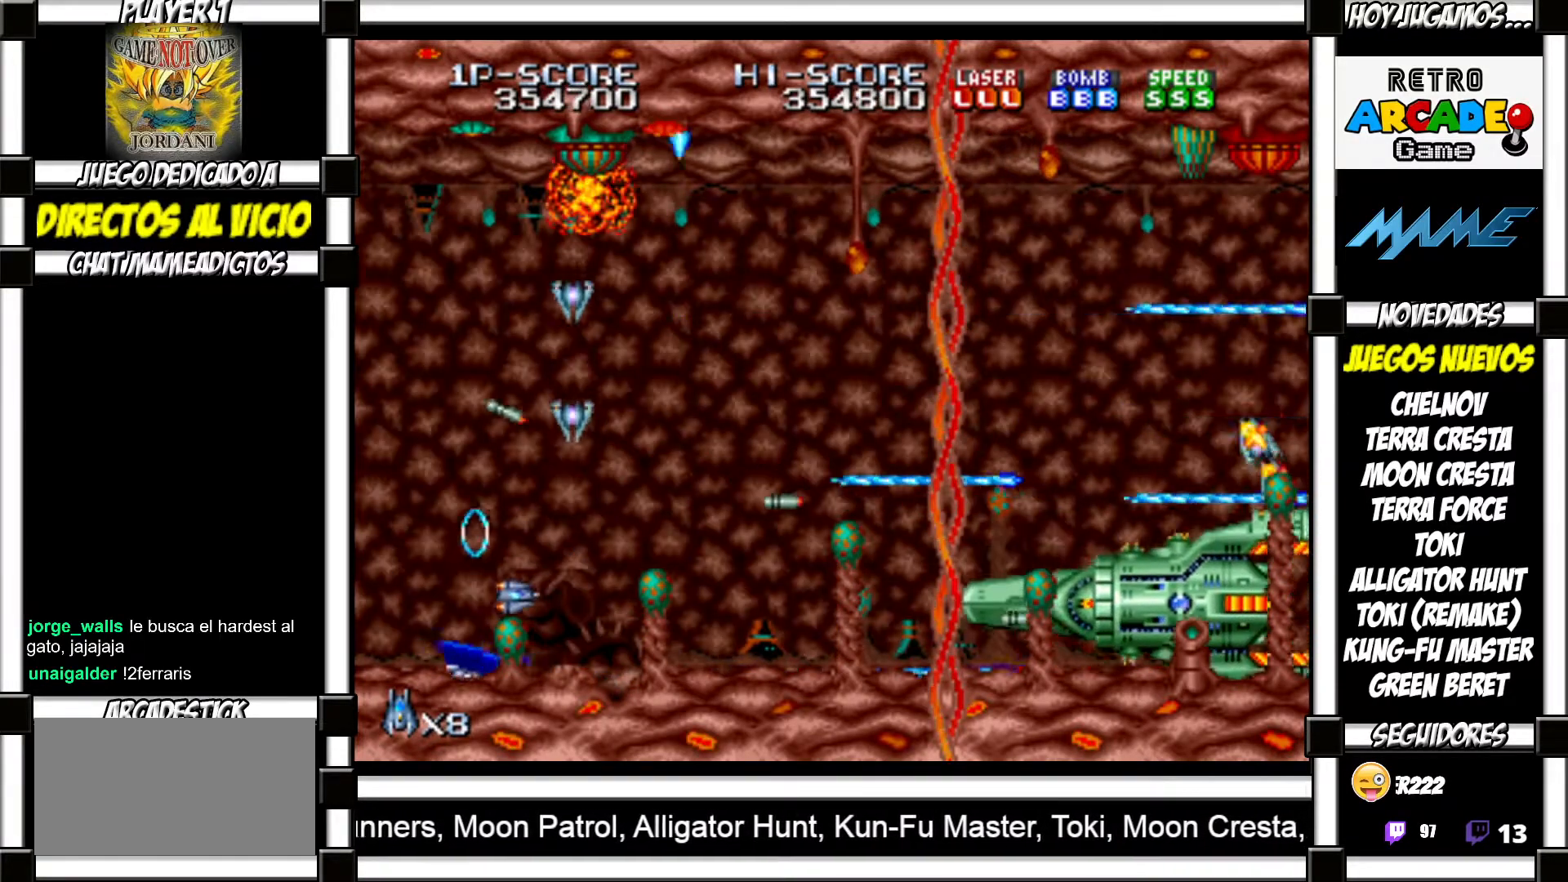
{"buttons": ["SQUARE", "TRIANGLE"], "events": [[67, "TRIANGLE", "down"], [83, "SQUARE", "down"], [133, "SQUARE", "up"], [133, "TRIANGLE", "up"], [217, "SQUARE", "down"], [217, "TRIANGLE", "down"], [250, "SQUARE", "up"], [283, "TRIANGLE", "up"], [350, "SQUARE", "down"], [350, "TRIANGLE", "down"], [417, "SQUARE", "up"], [417, "TRIANGLE", "up"], [467, "TRIANGLE", "down"], [483, "SQUARE", "down"]]}
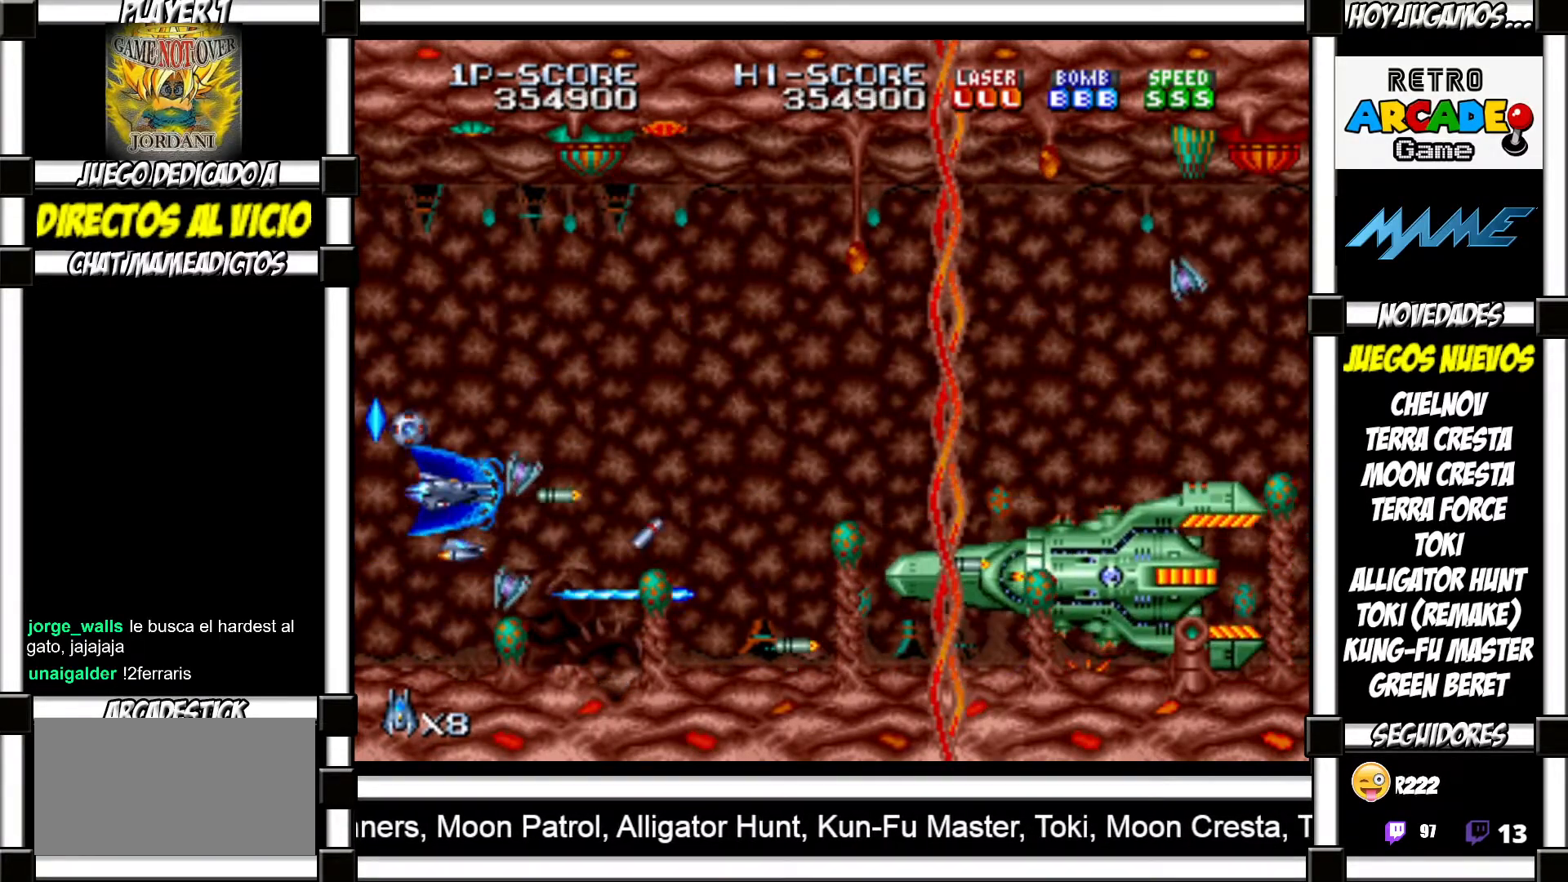
{"buttons": [], "events": [[33, "SQUARE", "up"], [50, "TRIANGLE", "up"], [117, "SQUARE", "down"], [117, "TRIANGLE", "down"], [167, "SQUARE", "up"], [200, "TRIANGLE", "up"], [267, "SQUARE", "down"], [267, "TRIANGLE", "down"], [317, "SQUARE", "up"], [317, "TRIANGLE", "up"], [417, "SQUARE", "down"], [417, "TRIANGLE", "down"], [467, "SQUARE", "up"], [467, "TRIANGLE", "up"]]}
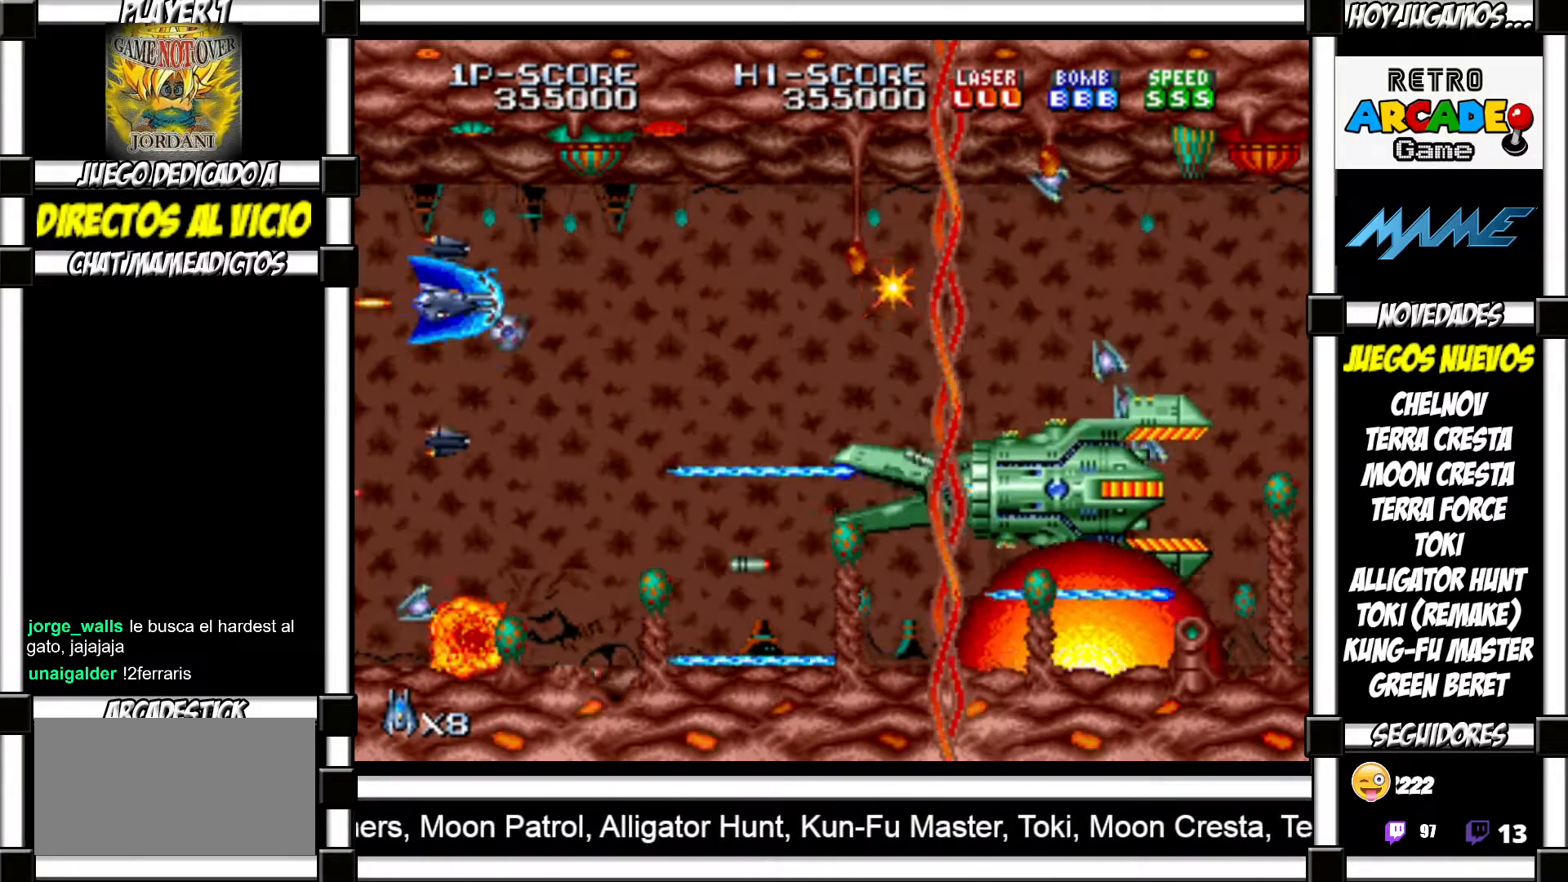
{"buttons": ["SQUARE", "TRIANGLE"], "events": [[67, "SQUARE", "down"], [67, "TRIANGLE", "down"], [100, "SQUARE", "up"], [100, "TRIANGLE", "up"], [183, "TRIANGLE", "down"], [217, "SQUARE", "down"], [250, "SQUARE", "up"], [267, "TRIANGLE", "up"], [350, "SQUARE", "down"], [350, "TRIANGLE", "down"], [417, "SQUARE", "up"], [417, "TRIANGLE", "up"], [483, "TRIANGLE", "down"], [500, "SQUARE", "down"]]}
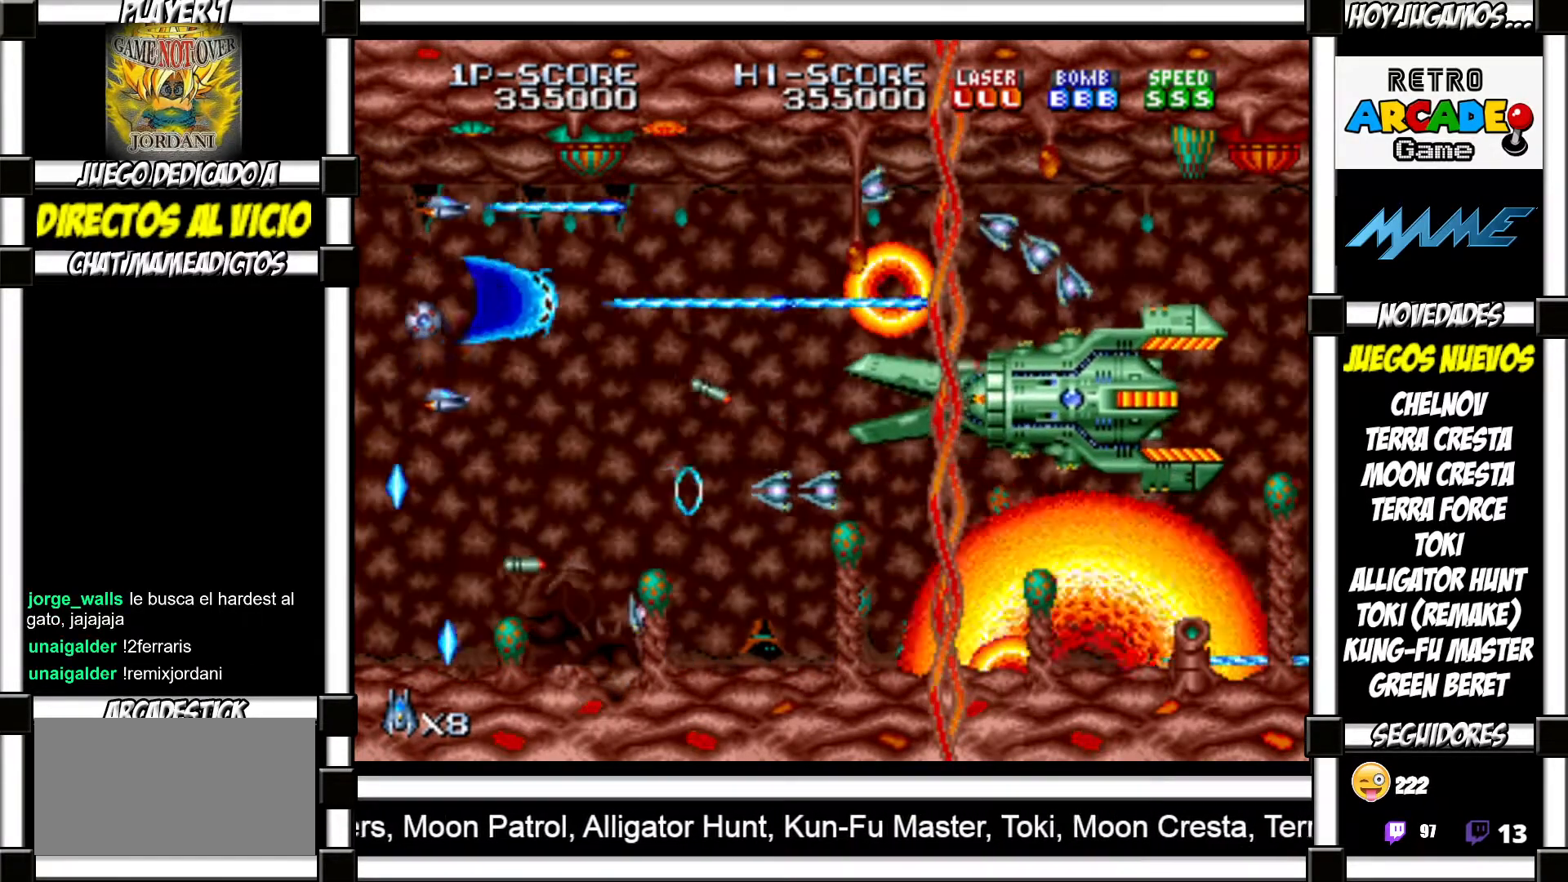
{"buttons": ["SQUARE", "TRIANGLE"], "events": [[67, "SQUARE", "up"], [67, "TRIANGLE", "up"], [150, "SQUARE", "down"], [150, "TRIANGLE", "down"], [200, "SQUARE", "up"], [200, "TRIANGLE", "up"], [300, "TRIANGLE", "down"], [317, "SQUARE", "down"], [350, "SQUARE", "up"], [367, "TRIANGLE", "up"], [450, "SQUARE", "down"], [450, "TRIANGLE", "down"]]}
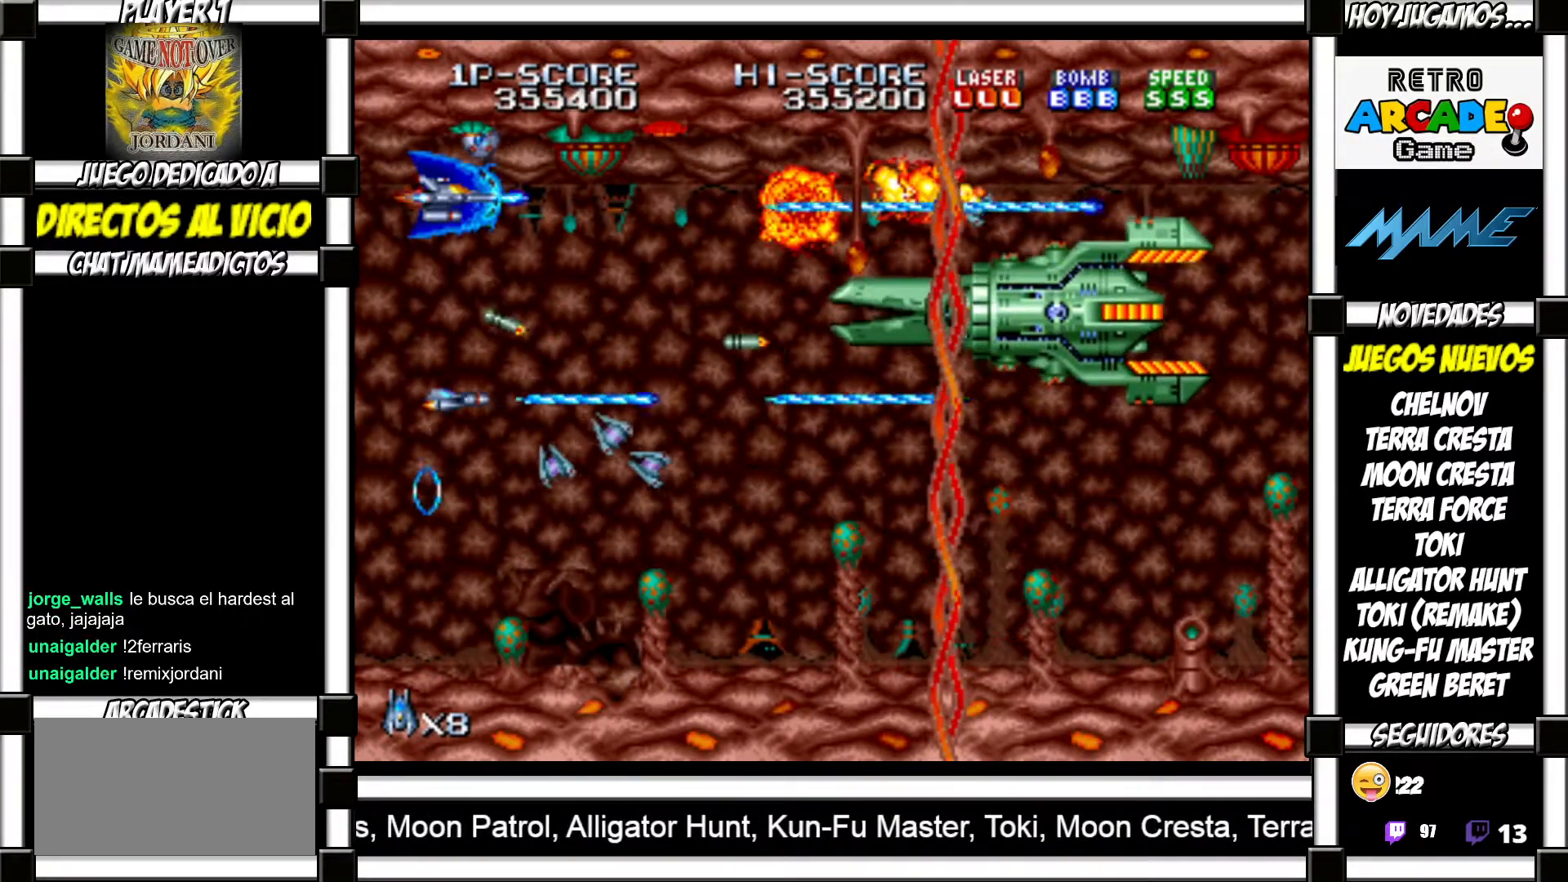
{"buttons": [], "events": [[17, "SQUARE", "up"], [17, "TRIANGLE", "up"], [100, "SQUARE", "down"], [100, "TRIANGLE", "down"], [167, "SQUARE", "up"], [167, "TRIANGLE", "up"], [267, "SQUARE", "down"], [267, "TRIANGLE", "down"], [300, "SQUARE", "up"], [317, "TRIANGLE", "up"], [383, "TRIANGLE", "down"], [400, "SQUARE", "down"], [467, "SQUARE", "up"], [467, "TRIANGLE", "up"]]}
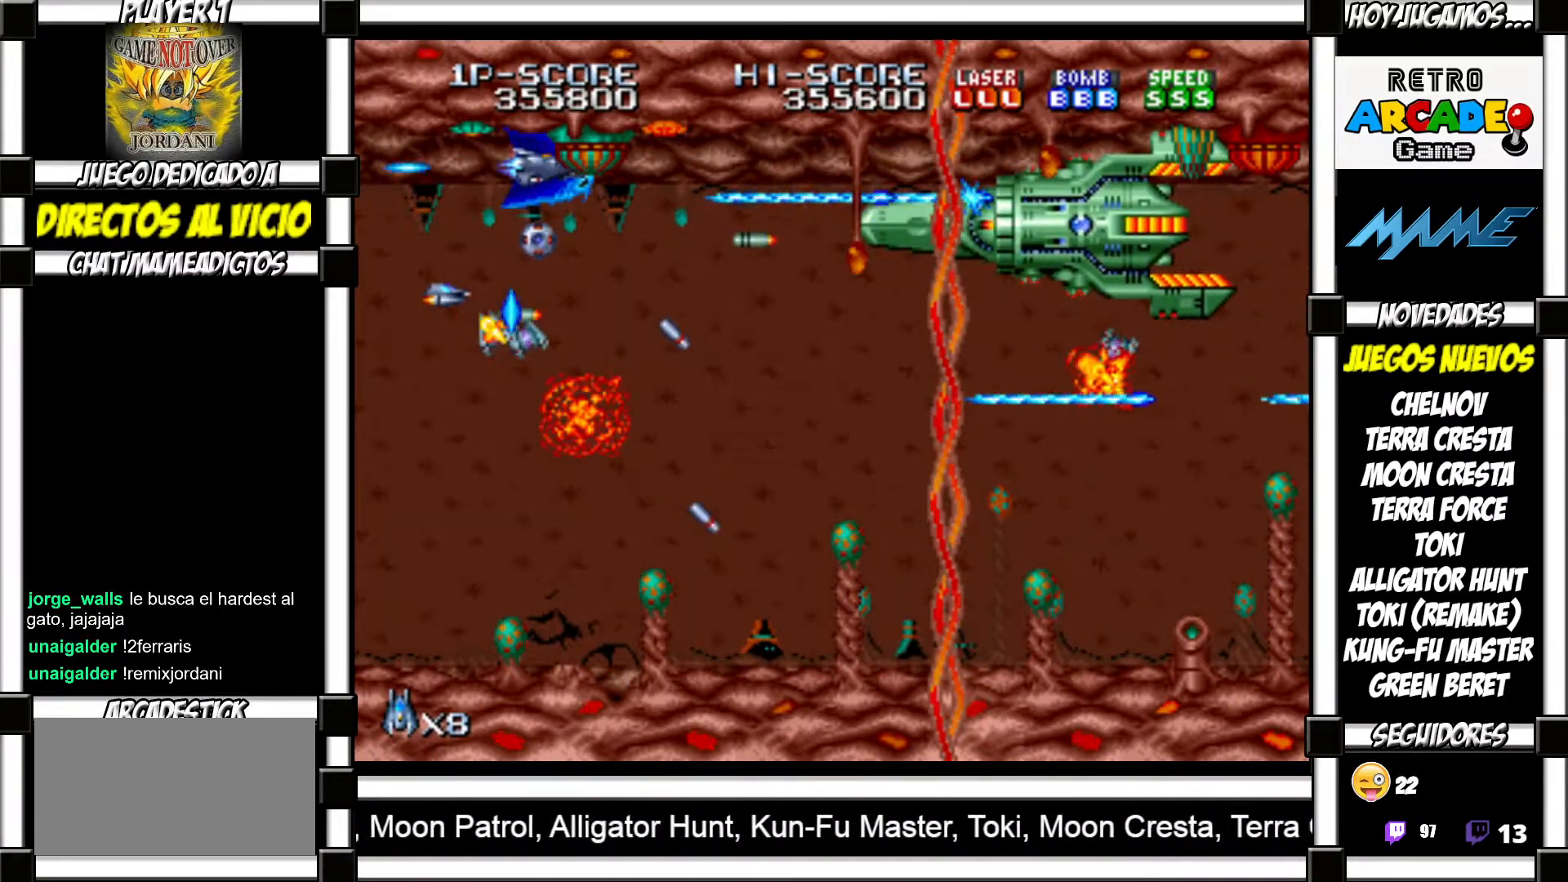
{"buttons": [], "events": [[50, "SQUARE", "down"], [50, "TRIANGLE", "down"], [83, "SQUARE", "up"], [117, "TRIANGLE", "up"], [183, "SQUARE", "down"], [183, "TRIANGLE", "down"], [217, "SQUARE", "up"], [233, "TRIANGLE", "up"], [300, "SQUARE", "down"], [300, "TRIANGLE", "down"], [350, "SQUARE", "up"], [350, "TRIANGLE", "up"], [433, "TRIANGLE", "down"], [450, "SQUARE", "down"], [483, "SQUARE", "up"], [500, "TRIANGLE", "up"]]}
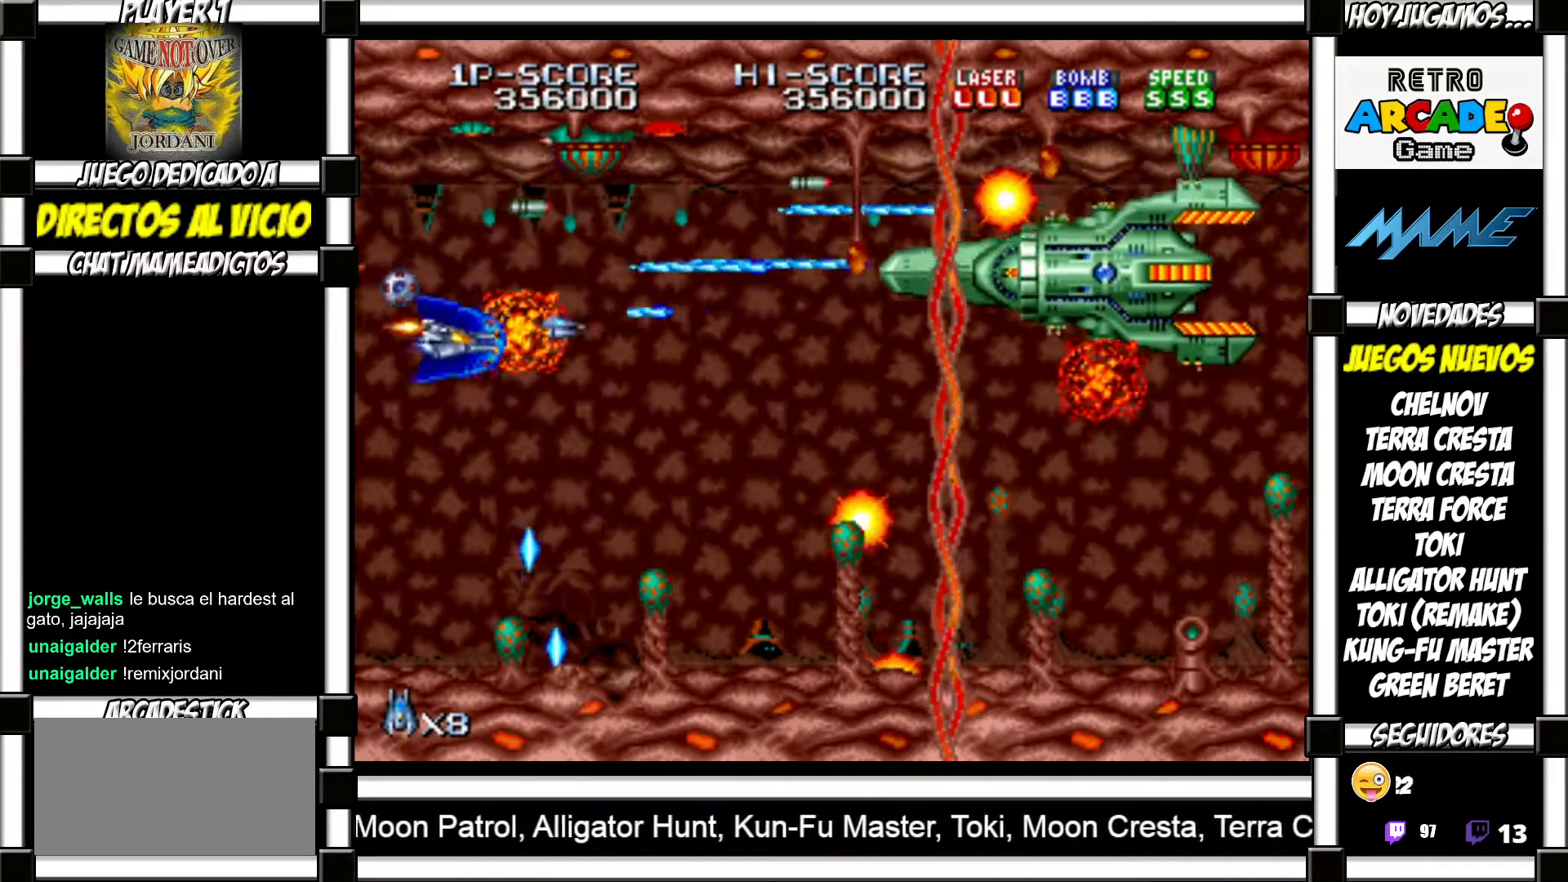
{"buttons": ["SQUARE", "TRIANGLE"], "events": [[83, "TRIANGLE", "down"], [100, "SQUARE", "down"], [117, "SQUARE", "up"], [150, "TRIANGLE", "up"], [217, "SQUARE", "down"], [217, "TRIANGLE", "down"], [267, "SQUARE", "up"], [267, "TRIANGLE", "up"], [350, "SQUARE", "down"], [350, "TRIANGLE", "down"], [400, "SQUARE", "up"], [417, "TRIANGLE", "up"], [500, "SQUARE", "down"], [500, "TRIANGLE", "down"]]}
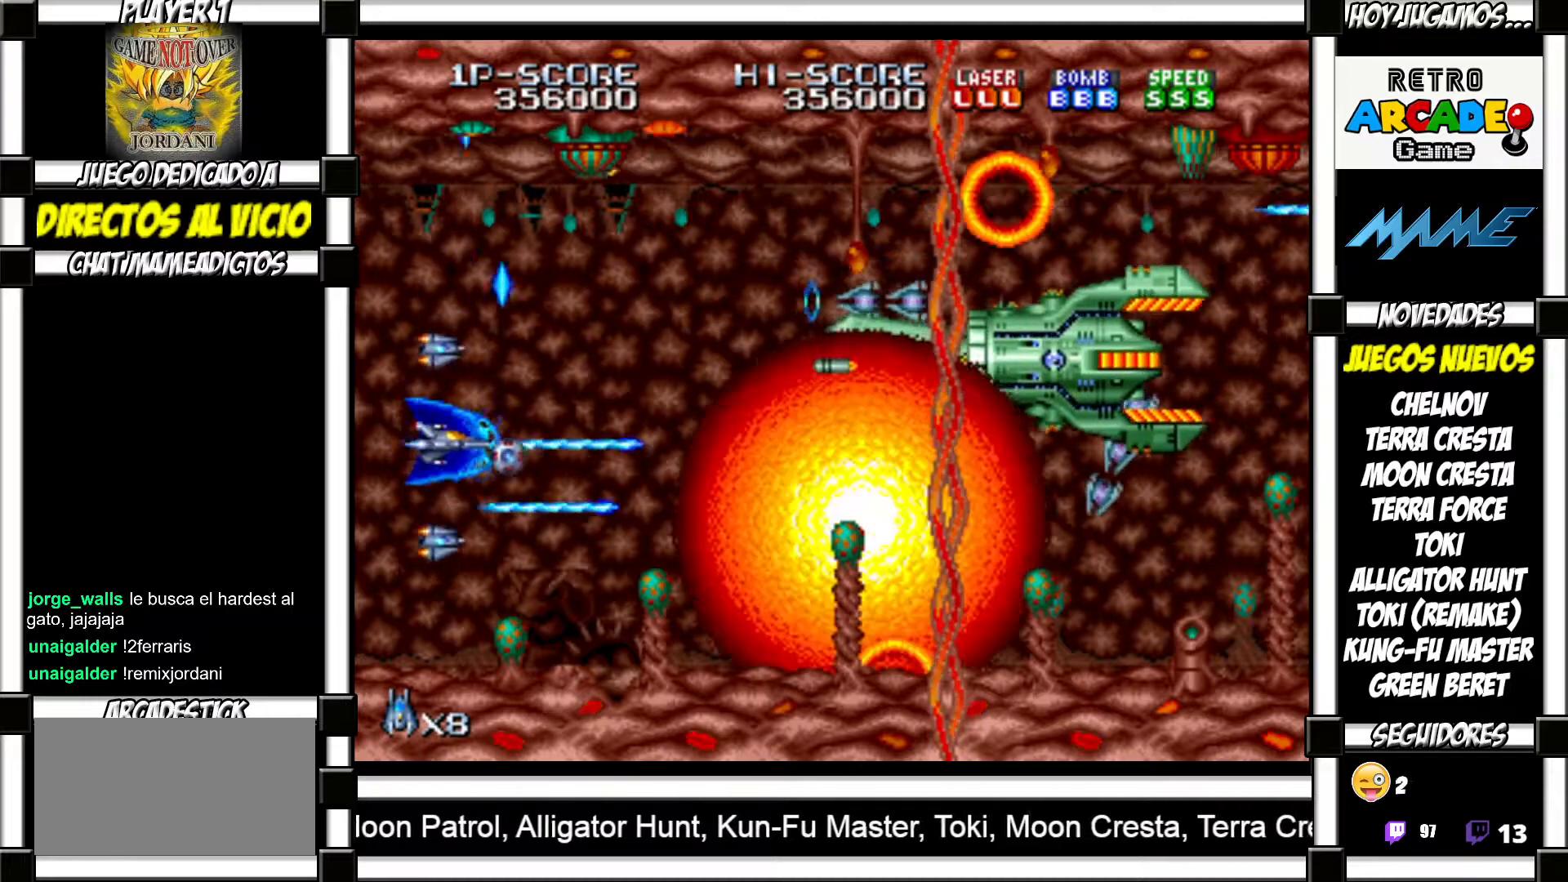
{"buttons": [], "events": [[50, "SQUARE", "up"], [50, "TRIANGLE", "up"], [133, "SQUARE", "down"], [133, "TRIANGLE", "down"], [183, "SQUARE", "up"], [183, "TRIANGLE", "up"], [283, "SQUARE", "down"], [283, "TRIANGLE", "down"], [317, "SQUARE", "up"], [317, "TRIANGLE", "up"], [400, "TRIANGLE", "down"], [417, "SQUARE", "down"], [467, "SQUARE", "up"], [467, "TRIANGLE", "up"]]}